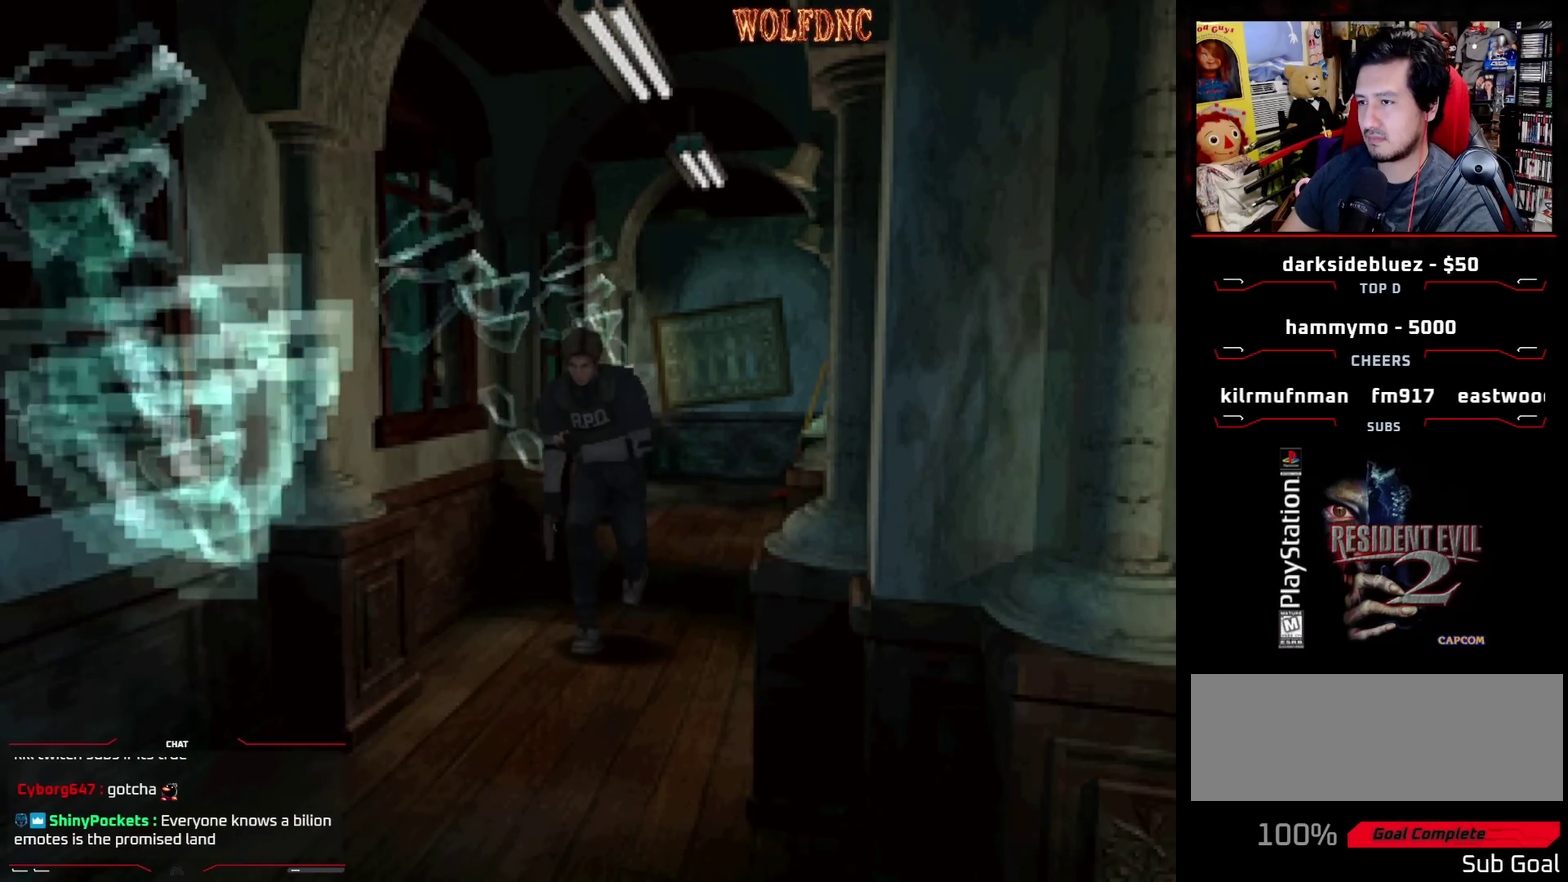
Gameplay with a controller (PlayStation layout); each line is a JSON object with the inputs held at the frame after it. "events" lists button and stick changes between this image and that frame as [ms after this image, input, new state], when the widget could be followed in between. Not read: L3 R3.
{"buttons": ["SQUARE", "DPAD_UP", "DPAD_LEFT"], "events": [[483, "DPAD_LEFT", "down"]]}
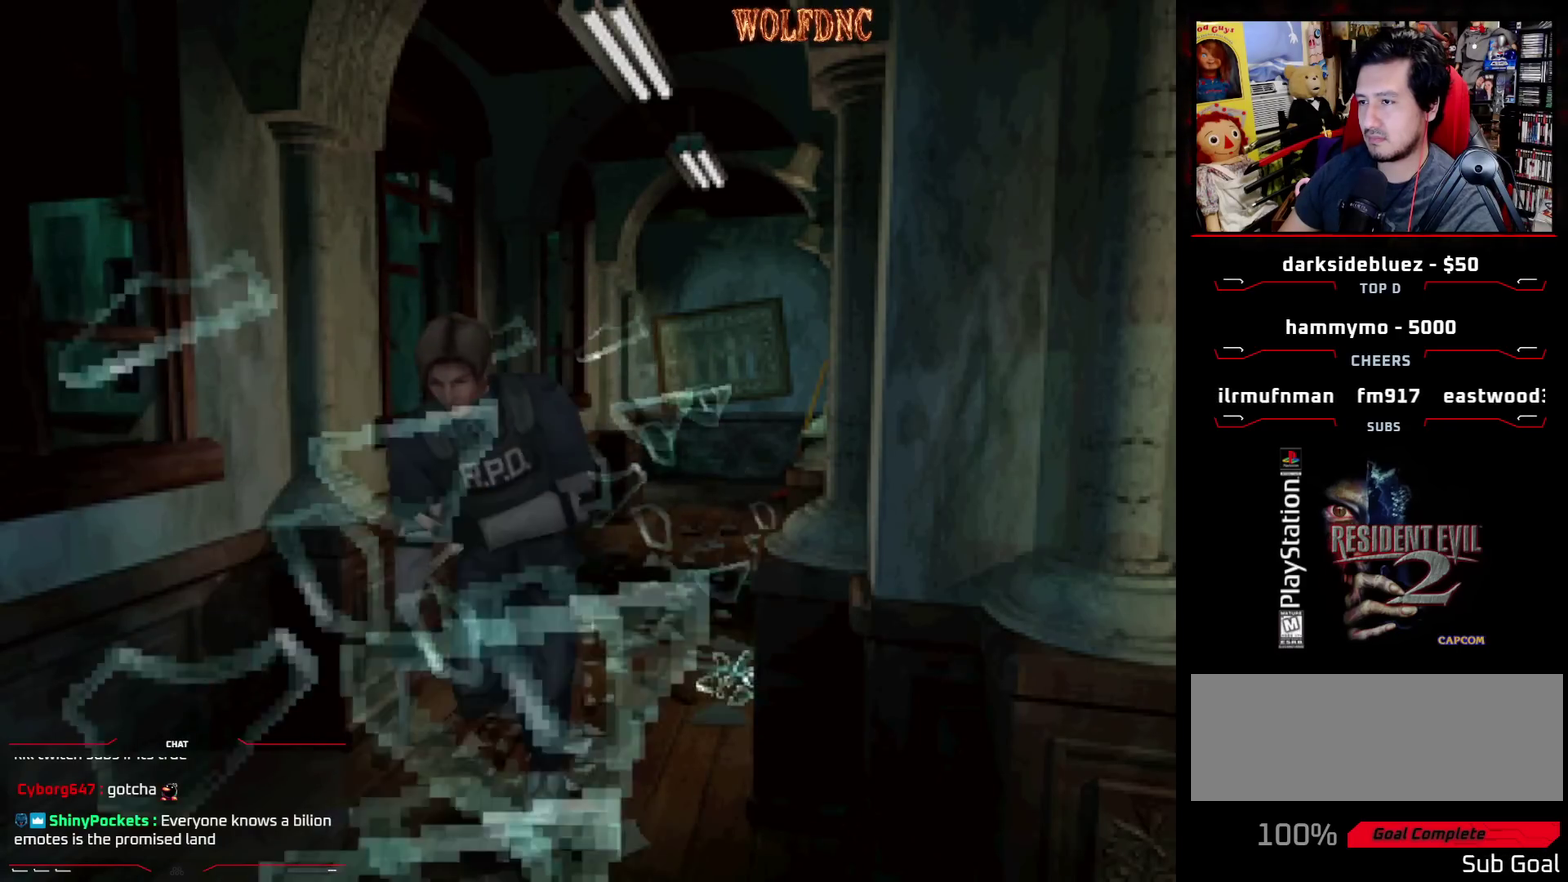
{"buttons": ["SQUARE", "DPAD_UP", "DPAD_LEFT"], "events": [[317, "DPAD_LEFT", "up"], [417, "DPAD_LEFT", "down"]]}
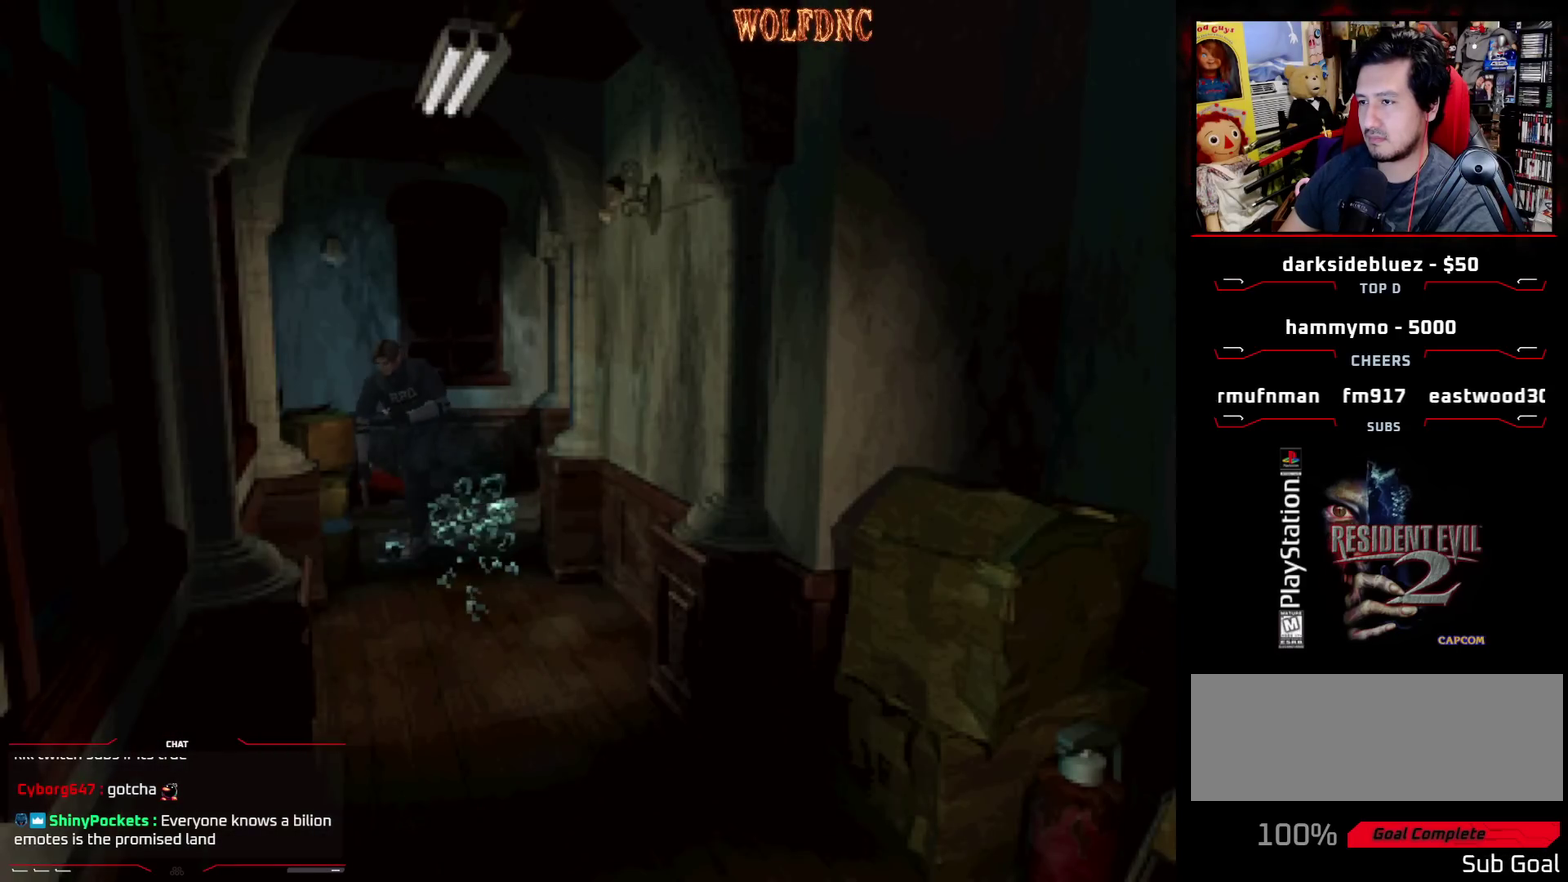
{"buttons": ["SQUARE", "DPAD_UP"], "events": [[333, "DPAD_LEFT", "up"]]}
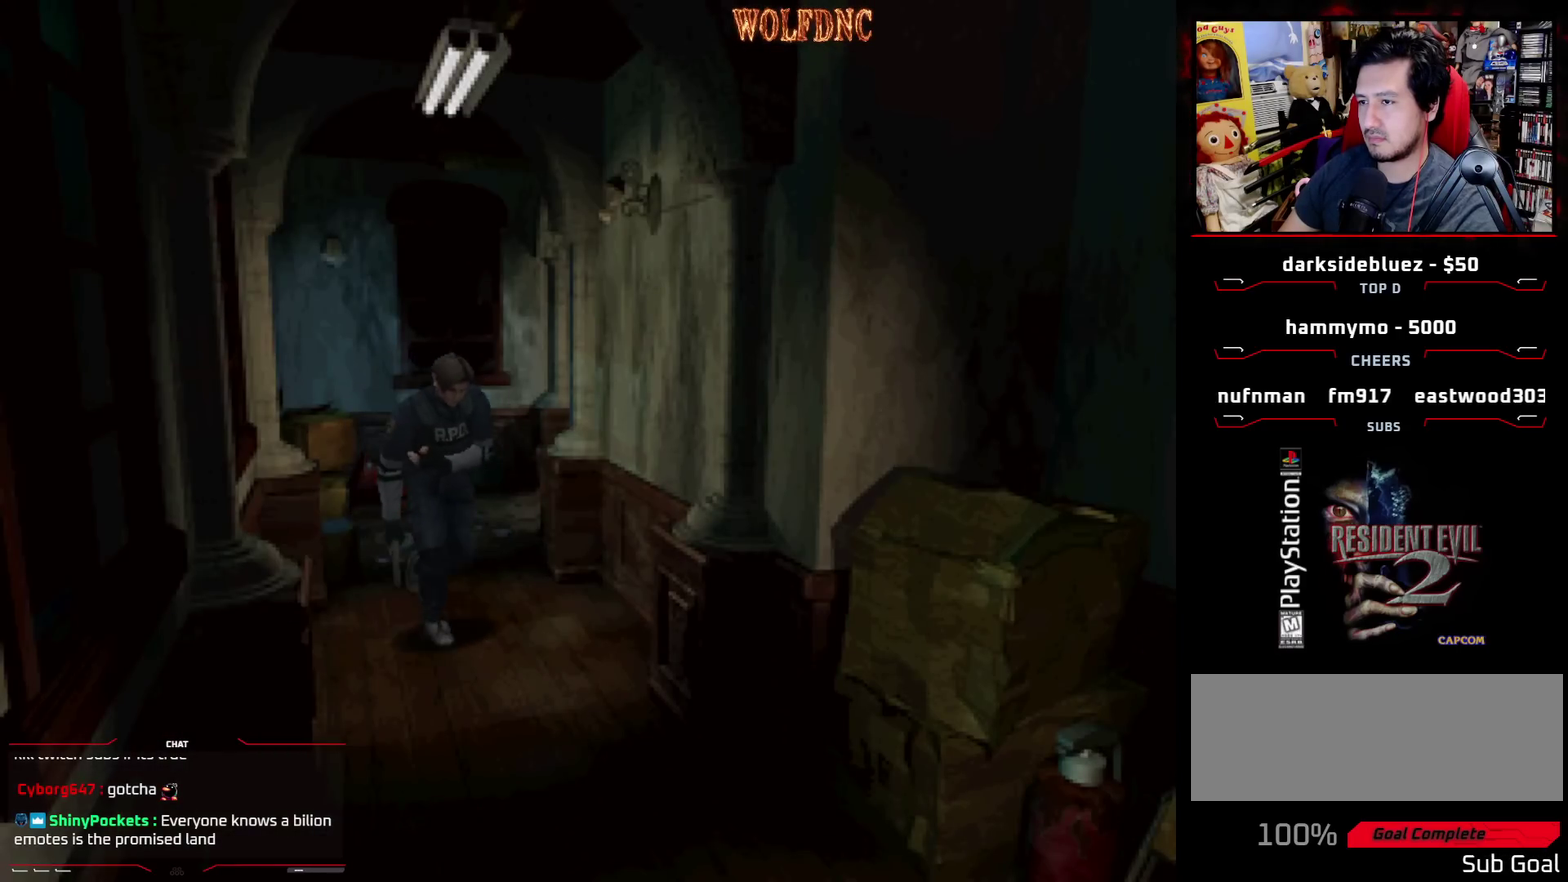
{"buttons": ["SQUARE", "DPAD_UP"], "events": []}
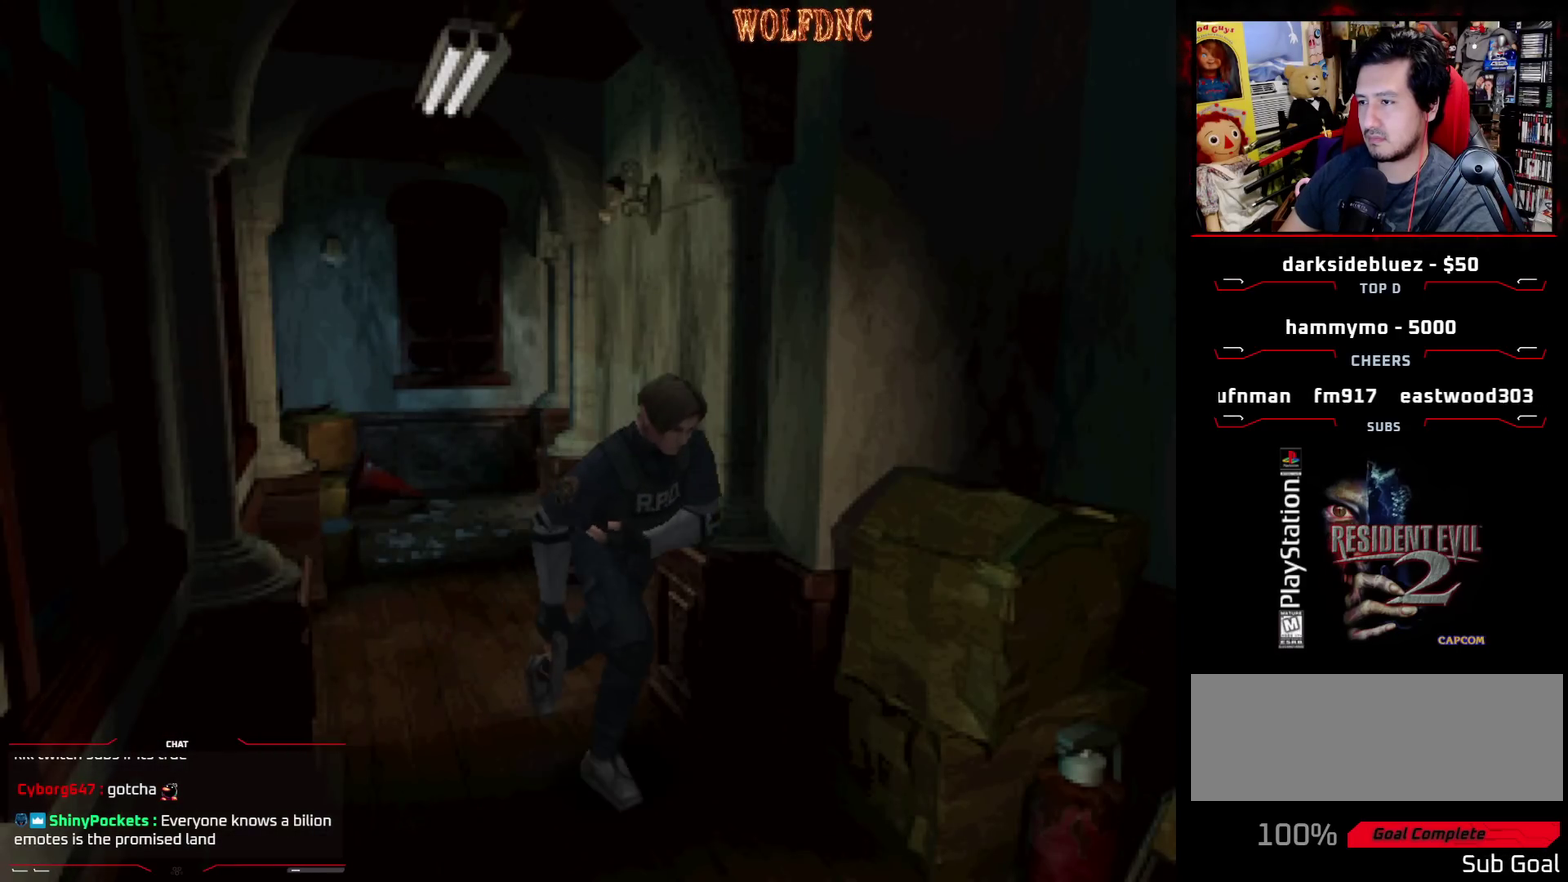
{"buttons": ["SQUARE", "DPAD_UP", "DPAD_LEFT"], "events": [[83, "DPAD_RIGHT", "down"], [217, "DPAD_RIGHT", "up"], [367, "DPAD_LEFT", "down"]]}
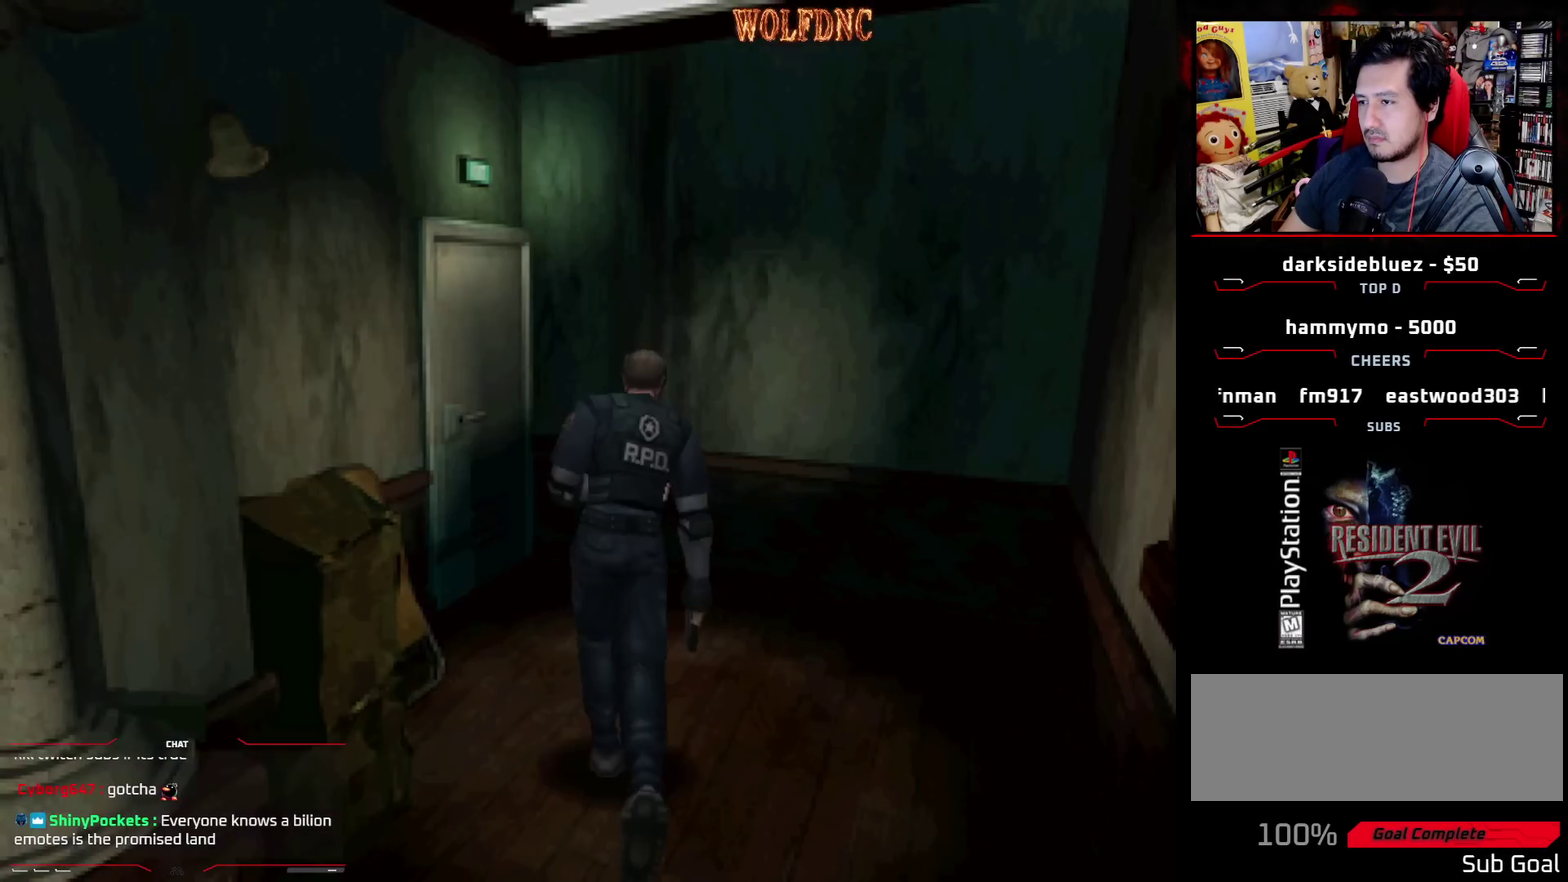
{"buttons": ["SQUARE", "DPAD_UP", "DPAD_LEFT"], "events": [[100, "DPAD_LEFT", "up"], [283, "DPAD_LEFT", "down"]]}
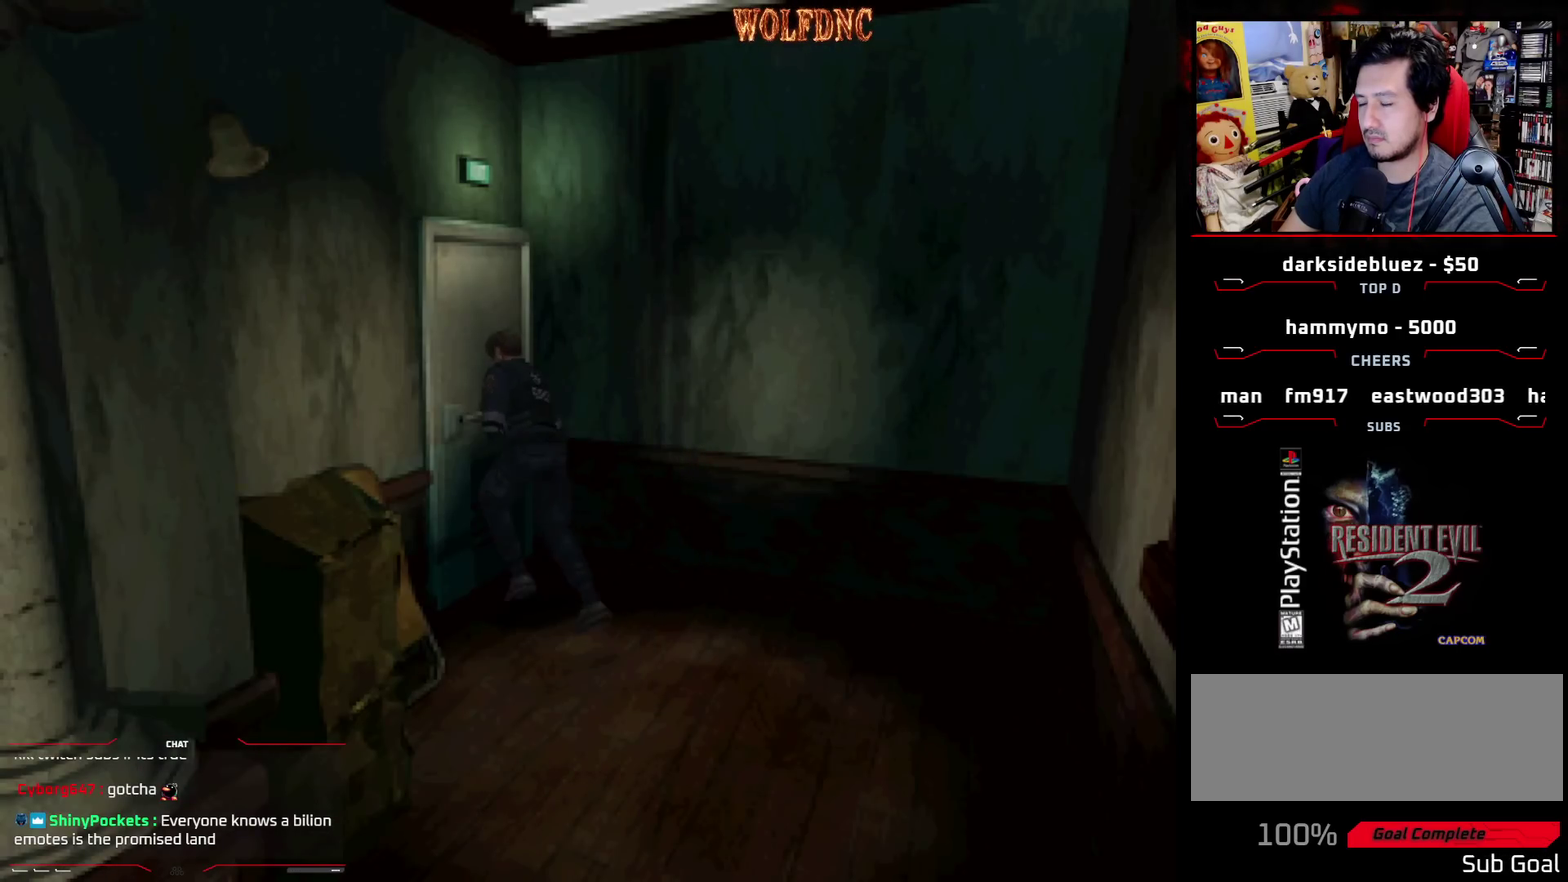
{"buttons": [], "events": [[17, "CROSS", "down"], [167, "CROSS", "up"], [200, "DPAD_LEFT", "up"], [300, "DPAD_UP", "up"], [400, "SQUARE", "up"]]}
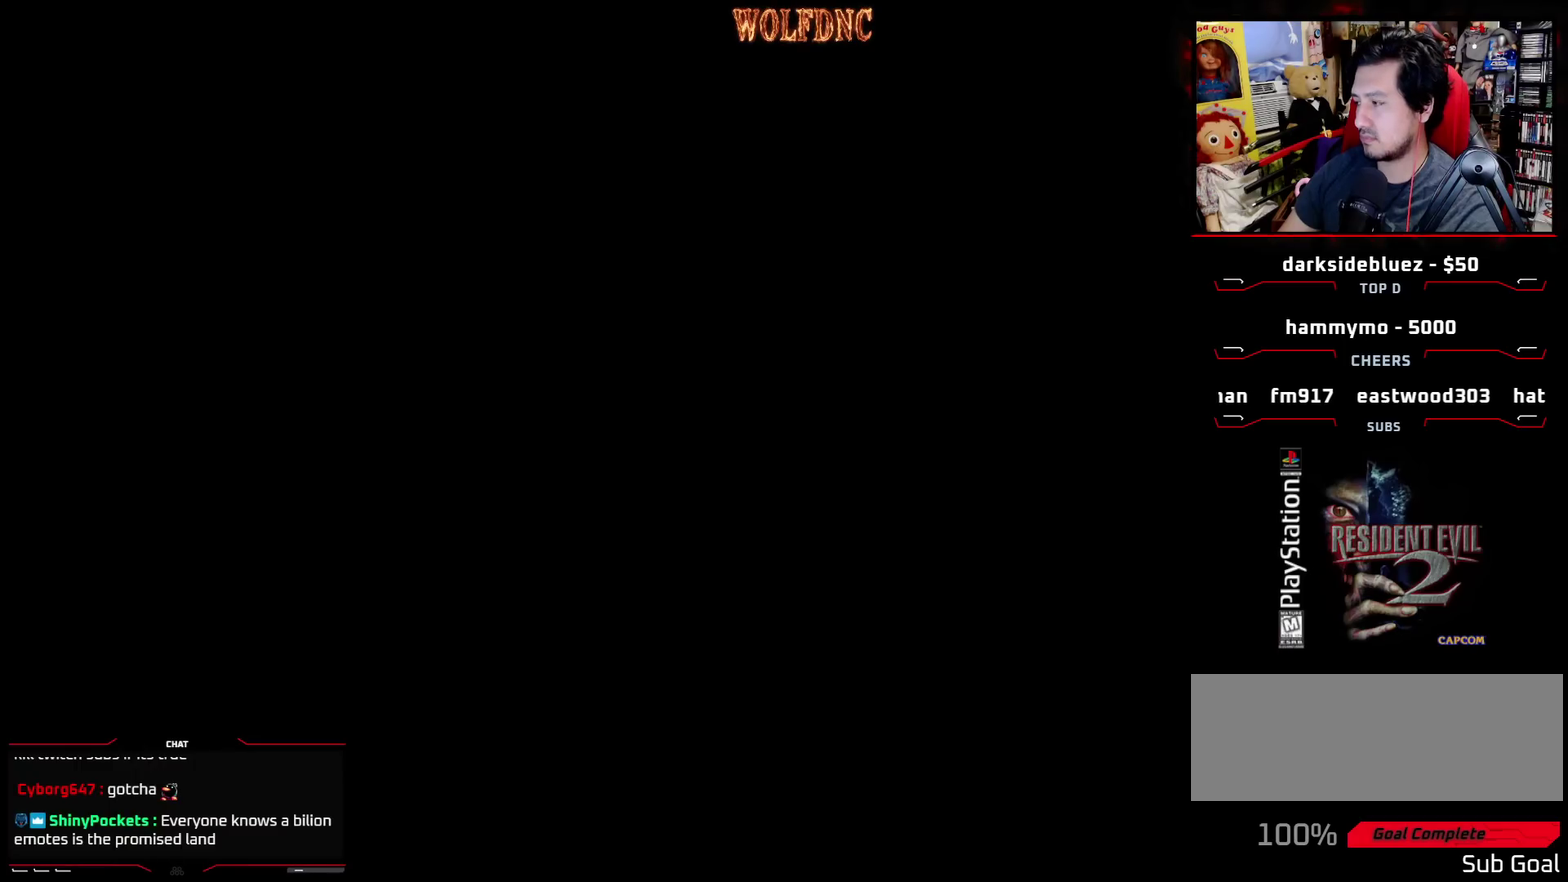
{"buttons": [], "events": []}
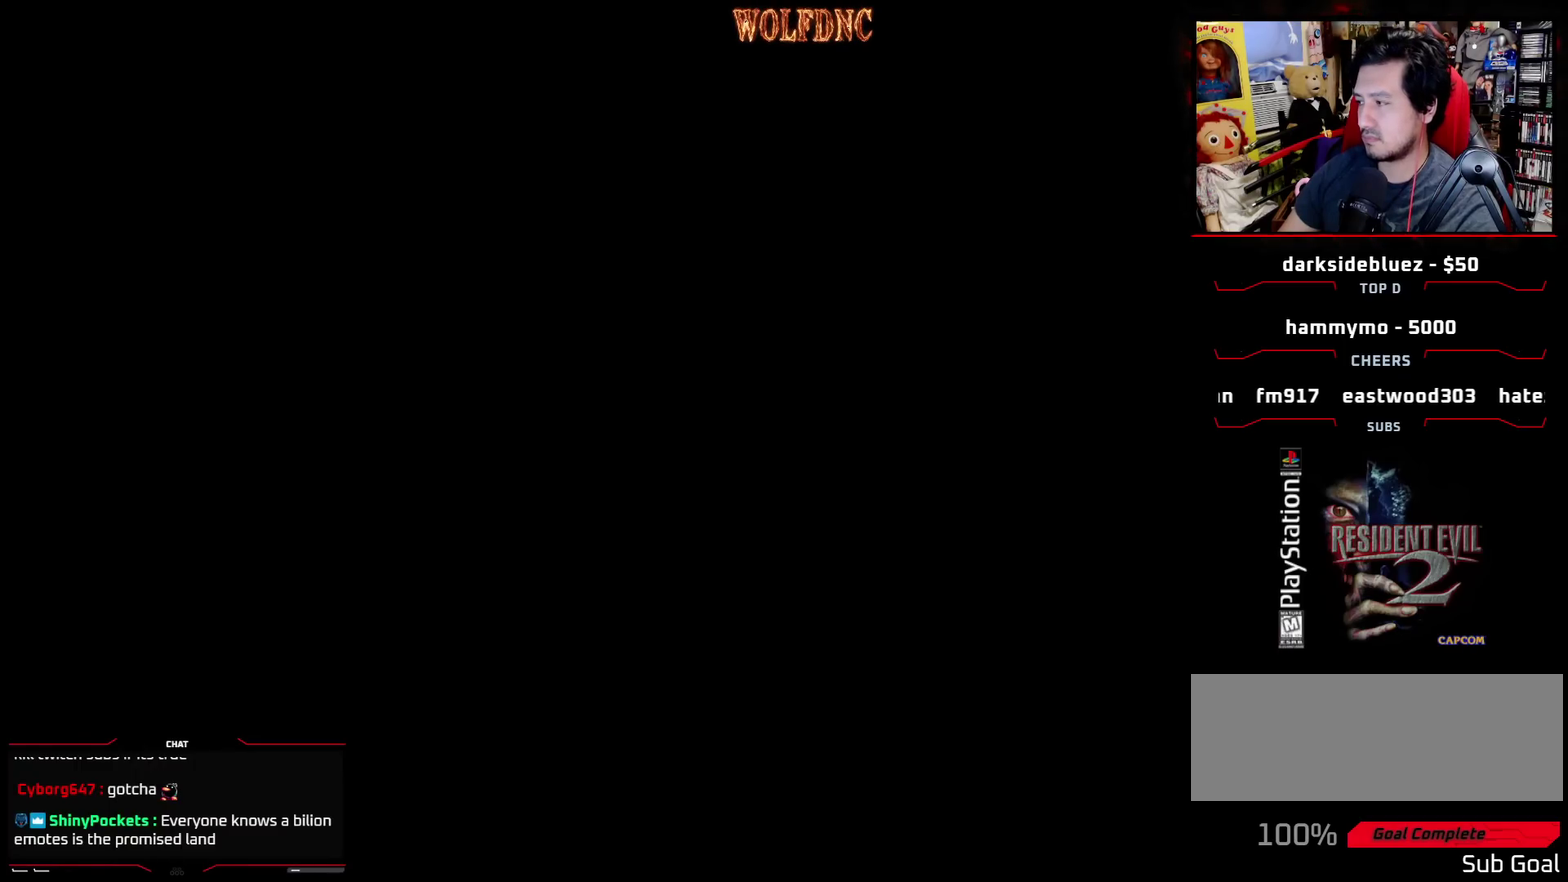
{"buttons": [], "events": []}
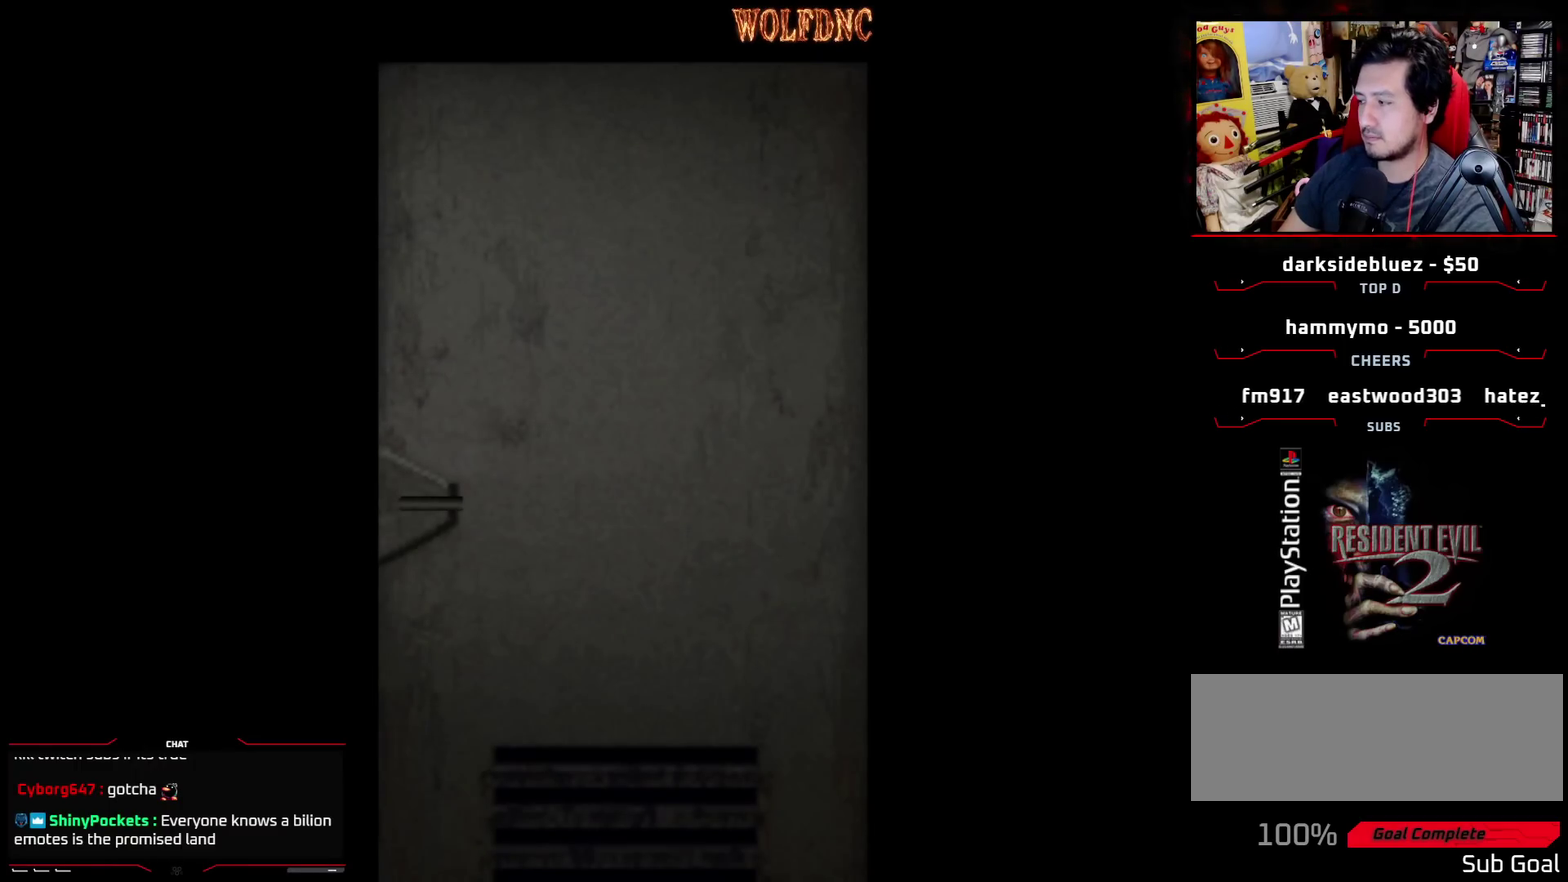
{"buttons": [], "events": []}
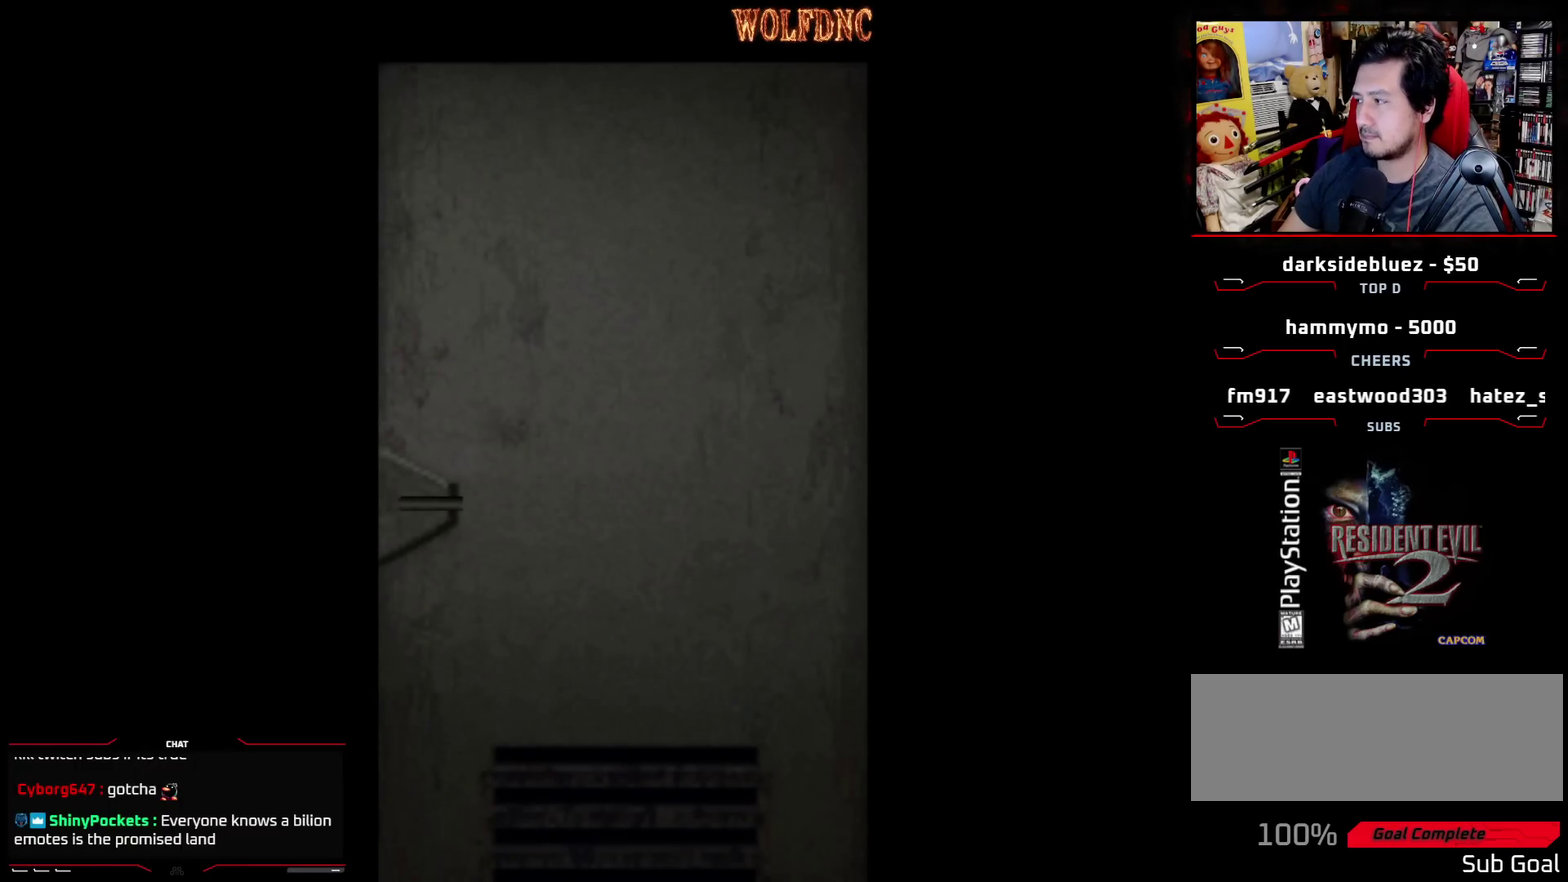
{"buttons": [], "events": []}
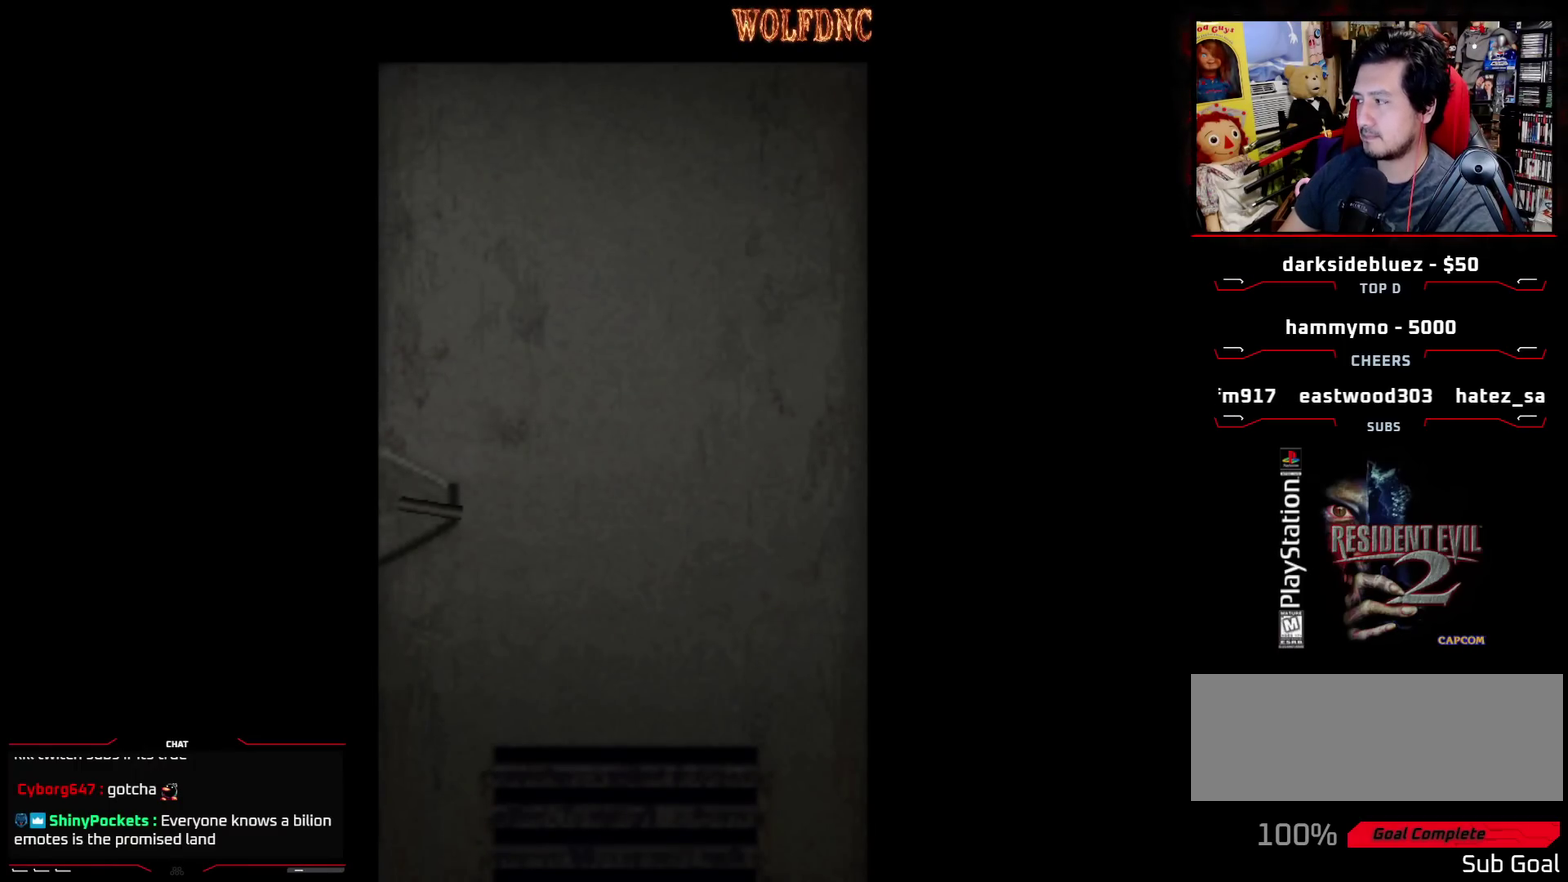
{"buttons": ["CROSS"], "events": [[433, "CROSS", "down"]]}
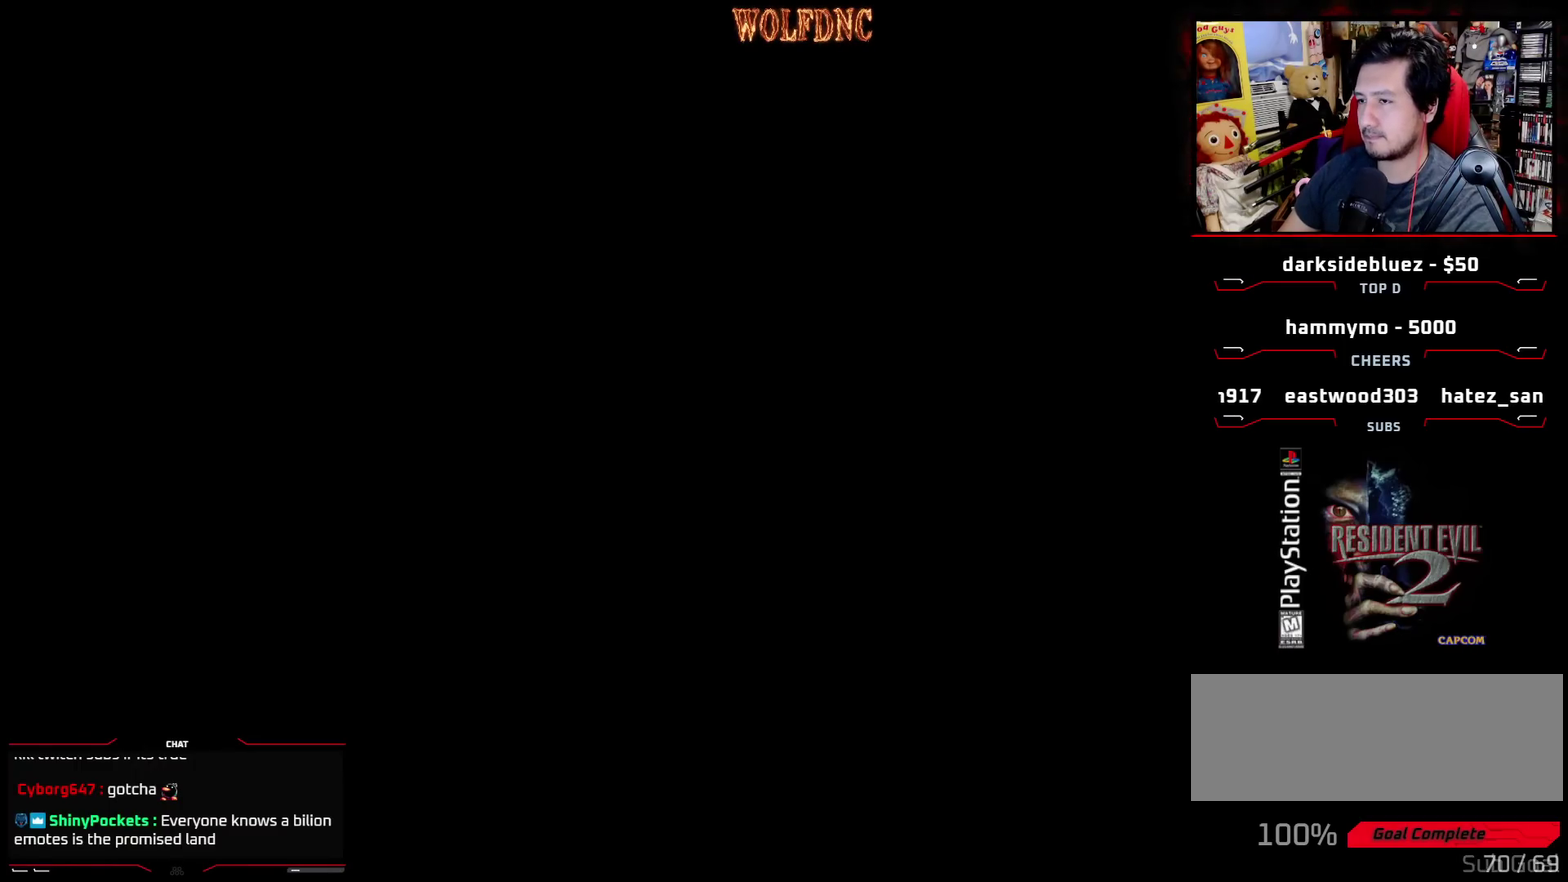
{"buttons": ["DPAD_LEFT"], "events": [[117, "CROSS", "up"], [350, "DPAD_LEFT", "down"]]}
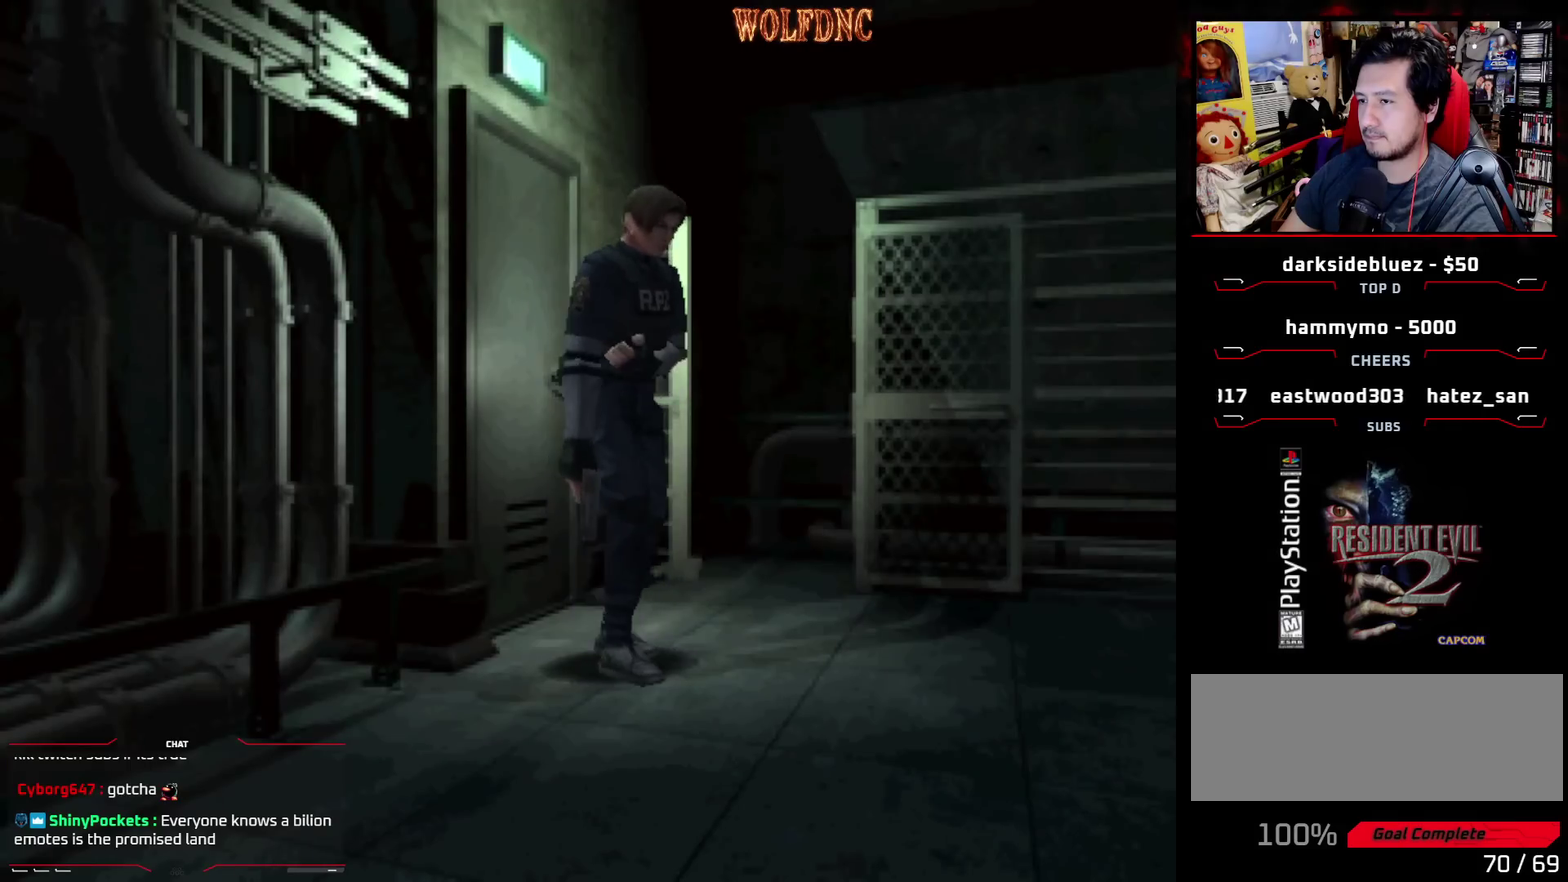
{"buttons": ["SQUARE", "DPAD_UP", "DPAD_LEFT"], "events": [[83, "DPAD_UP", "down"], [83, "SQUARE", "down"], [267, "DPAD_LEFT", "up"], [450, "DPAD_LEFT", "down"]]}
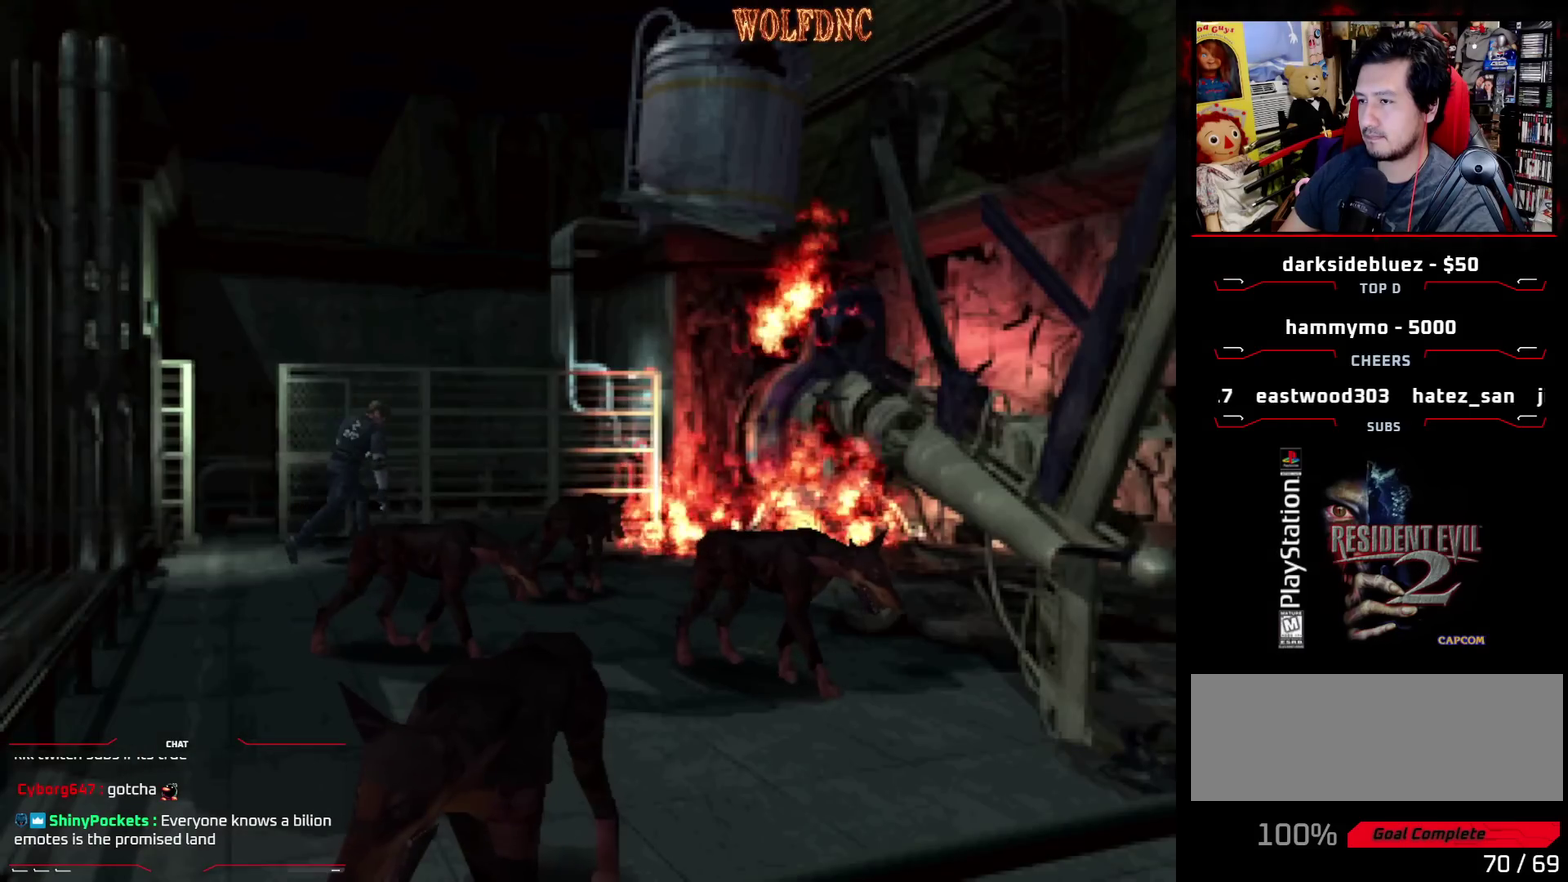
{"buttons": ["SQUARE", "DPAD_UP", "DPAD_LEFT"], "events": [[50, "DPAD_LEFT", "up"], [283, "DPAD_LEFT", "down"], [333, "DPAD_LEFT", "up"], [467, "DPAD_LEFT", "down"]]}
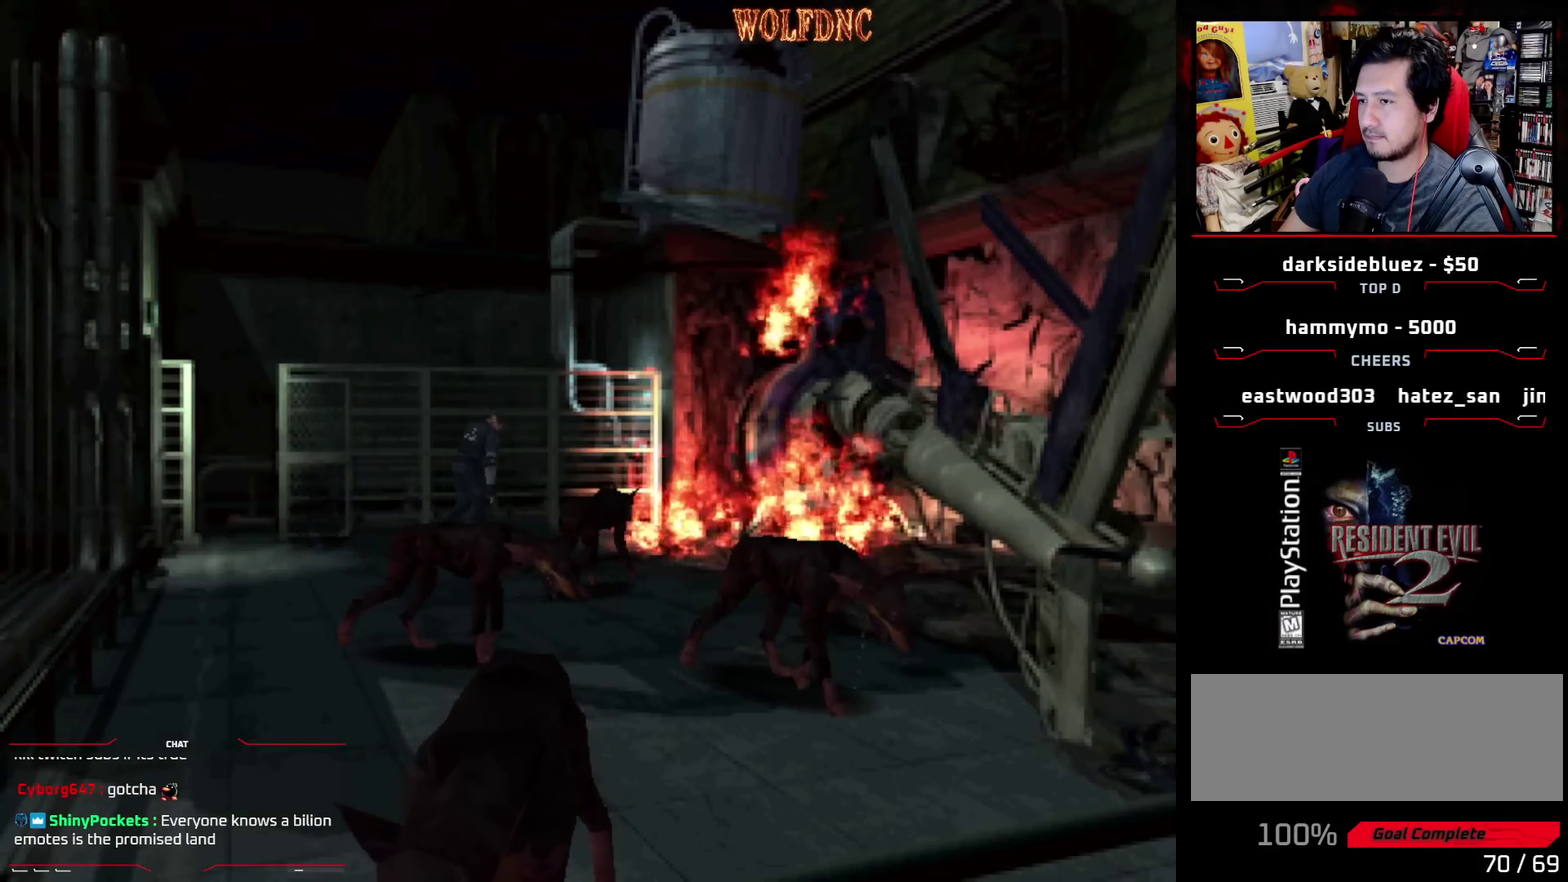
{"buttons": ["DPAD_LEFT"], "events": [[167, "DPAD_UP", "up"], [250, "SQUARE", "up"]]}
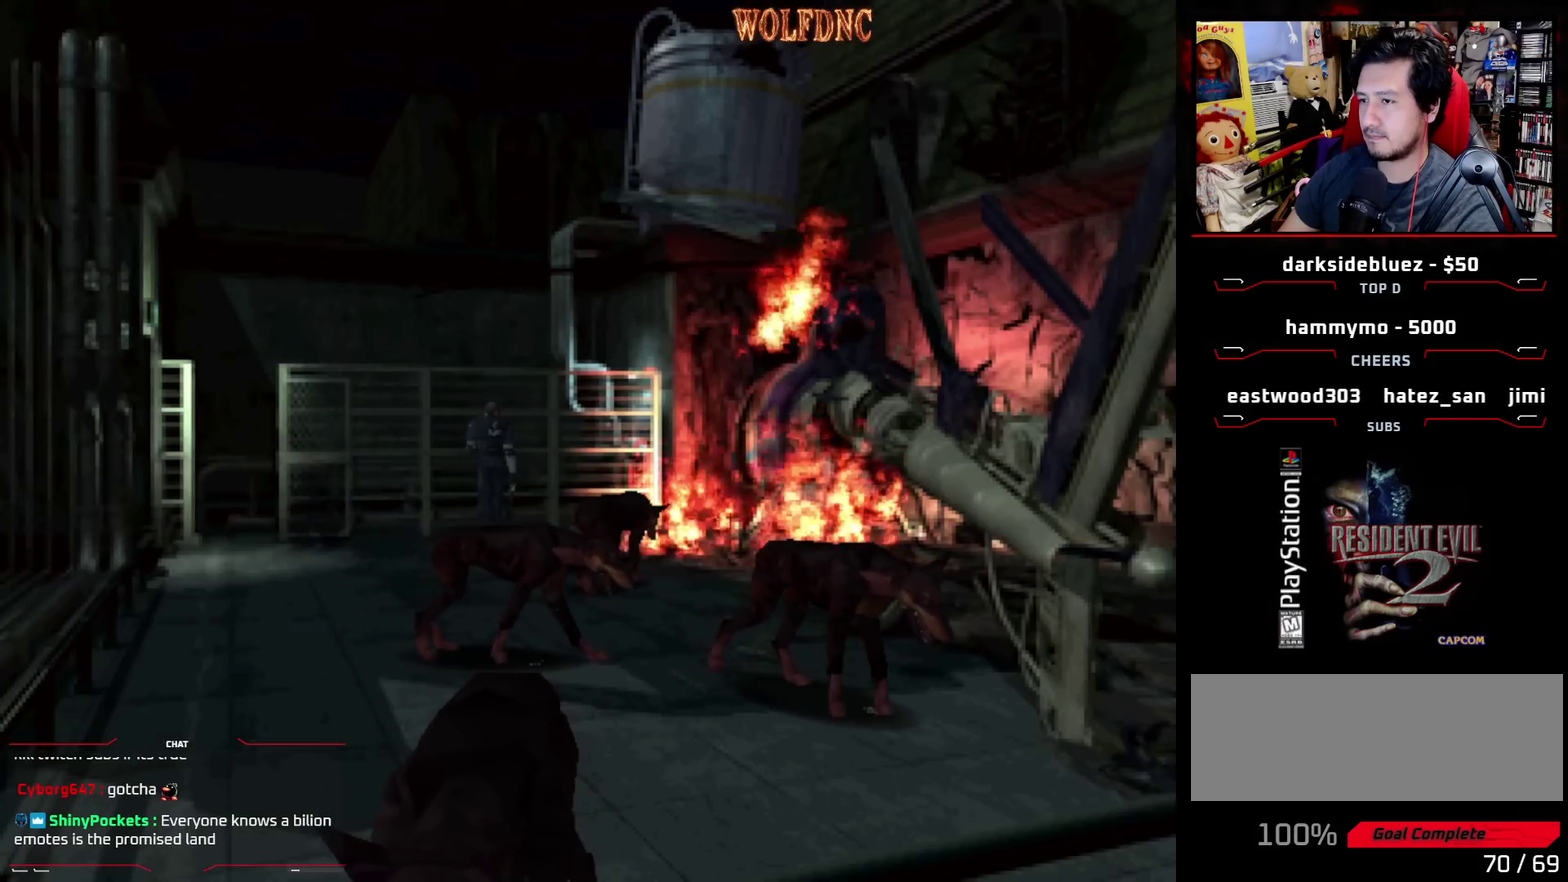
{"buttons": ["DPAD_LEFT"], "events": [[83, "DPAD_UP", "down"], [133, "DPAD_LEFT", "up"], [217, "SQUARE", "down"], [317, "DPAD_LEFT", "down"], [367, "DPAD_UP", "up"], [367, "SQUARE", "up"]]}
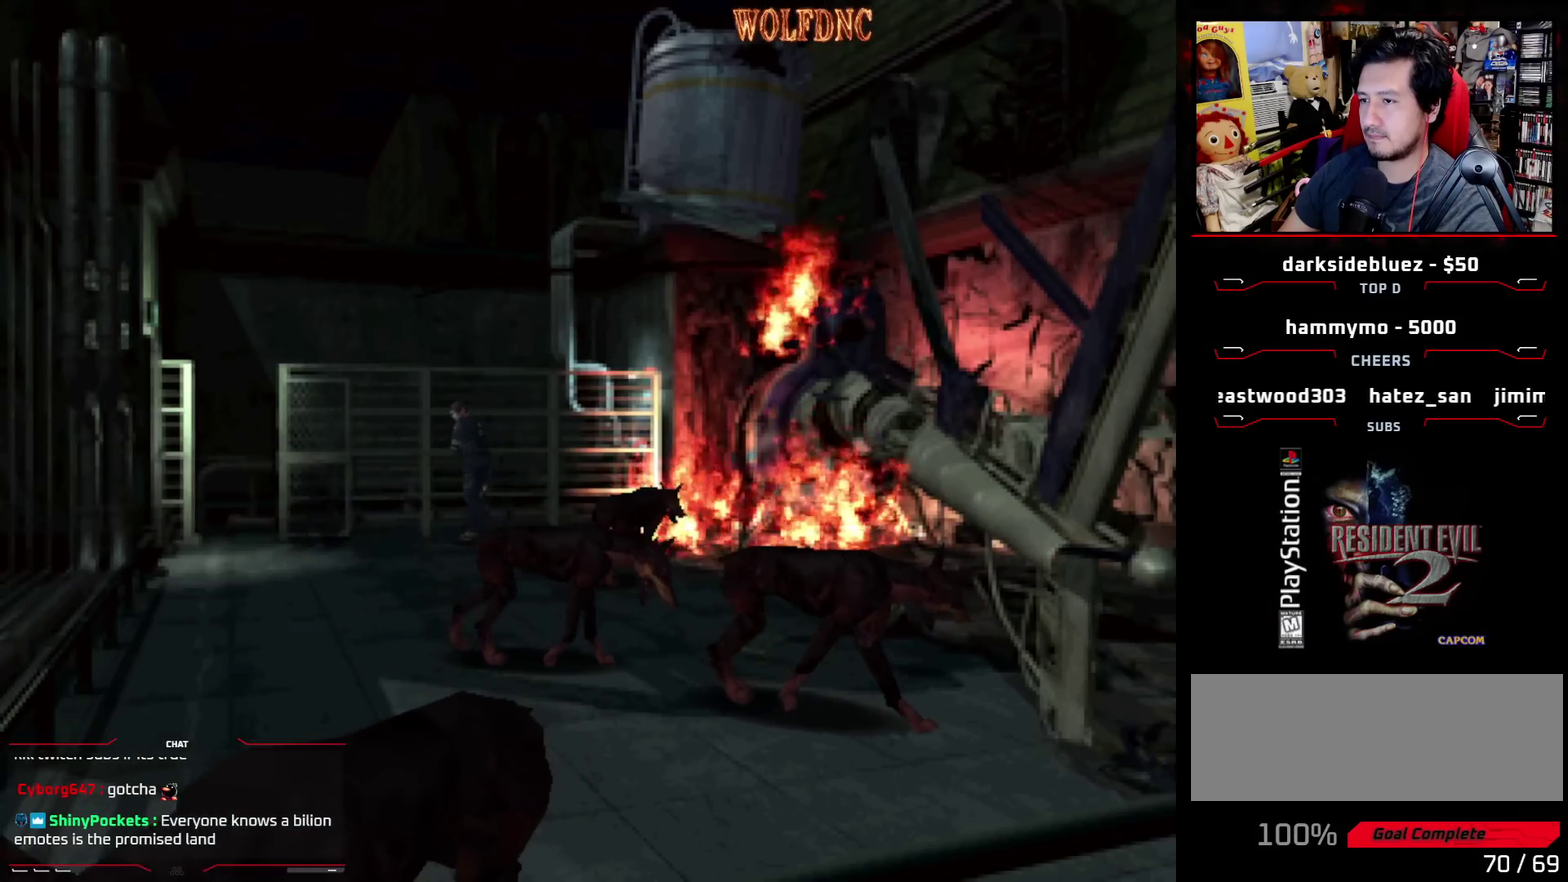
{"buttons": ["DPAD_LEFT"], "events": []}
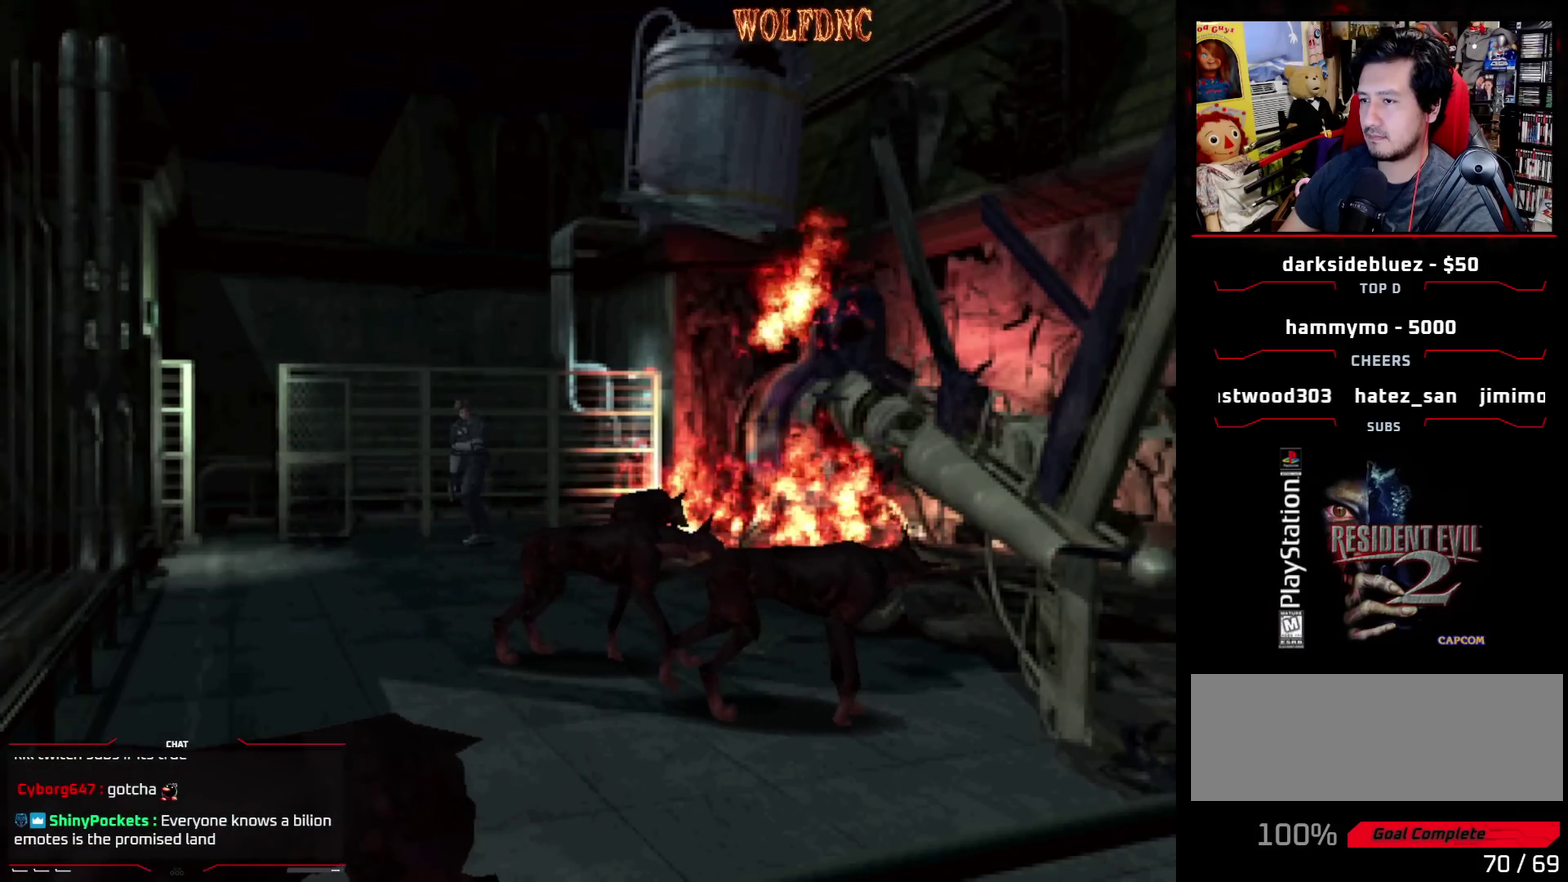
{"buttons": [], "events": [[433, "DPAD_LEFT", "up"]]}
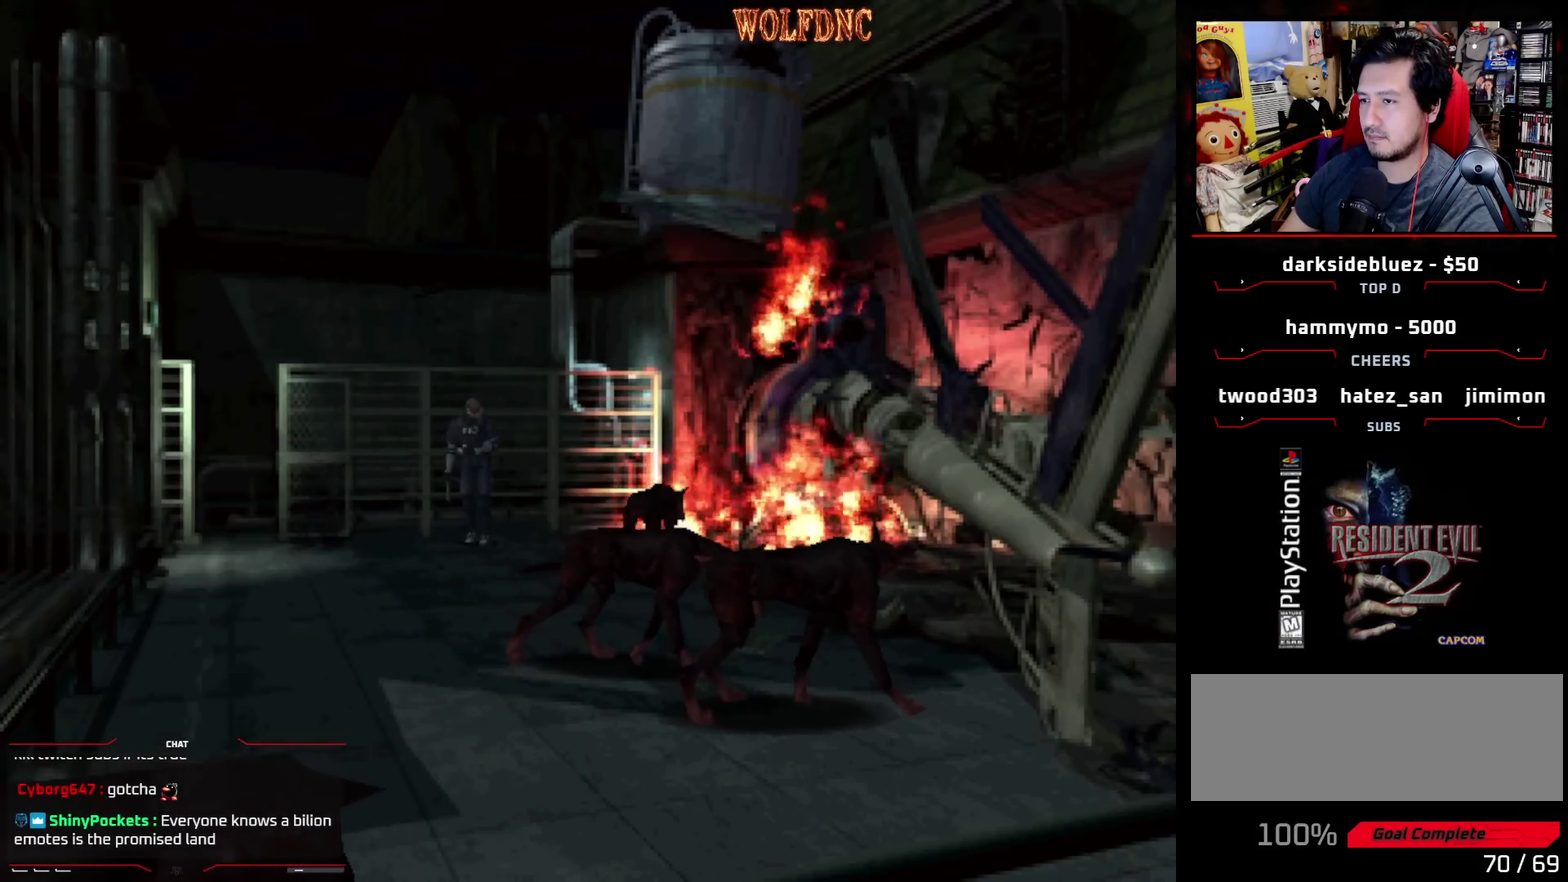
{"buttons": [], "events": []}
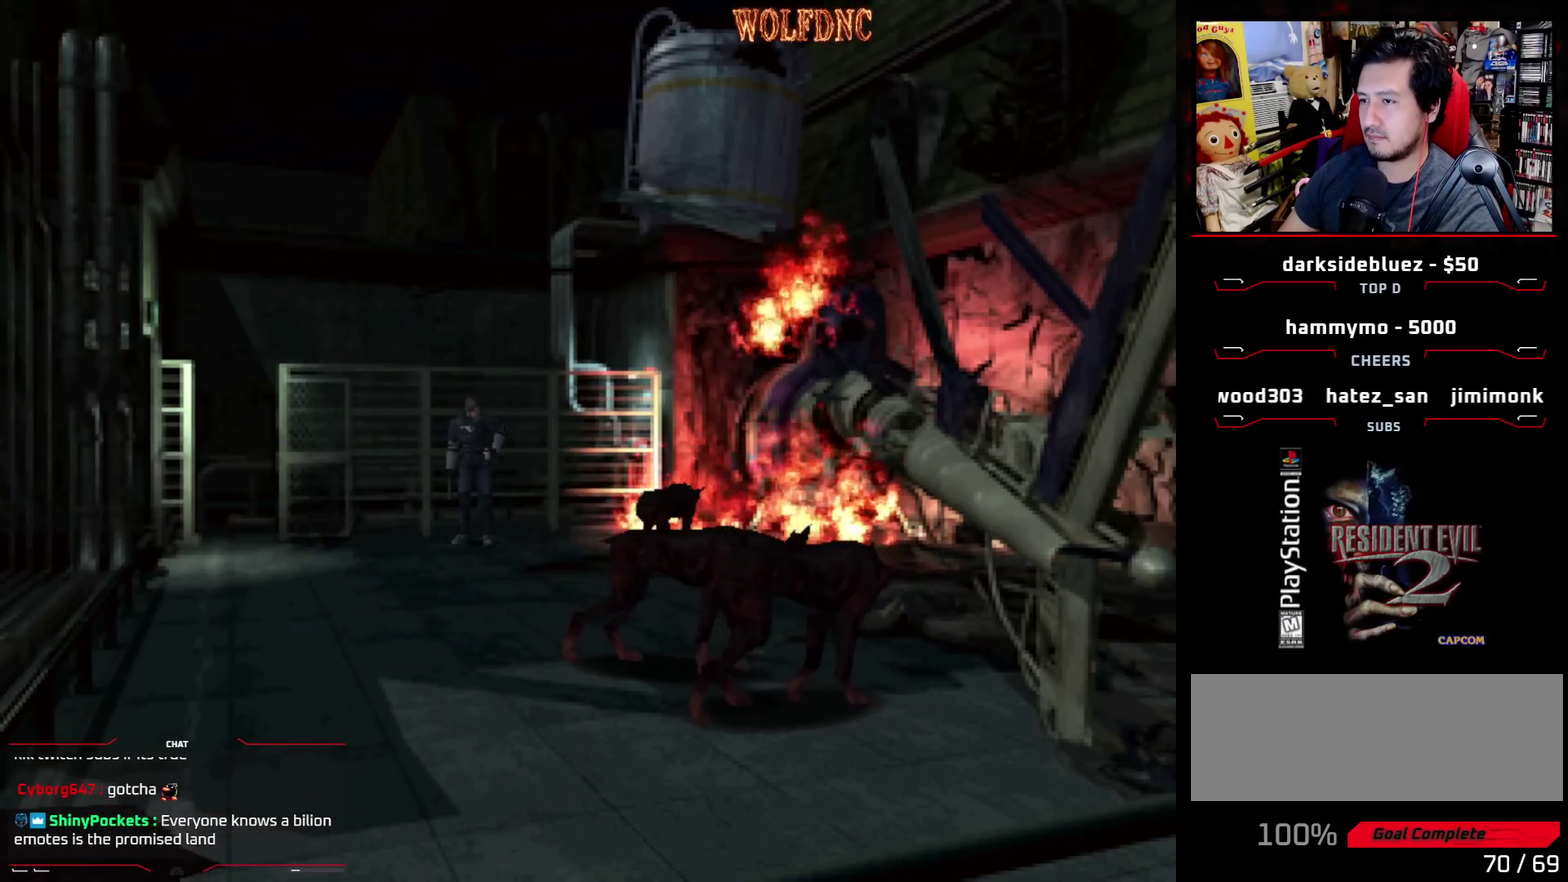
{"buttons": ["SQUARE", "DPAD_UP", "DPAD_LEFT"], "events": [[333, "DPAD_UP", "down"], [383, "SQUARE", "down"], [433, "DPAD_LEFT", "down"]]}
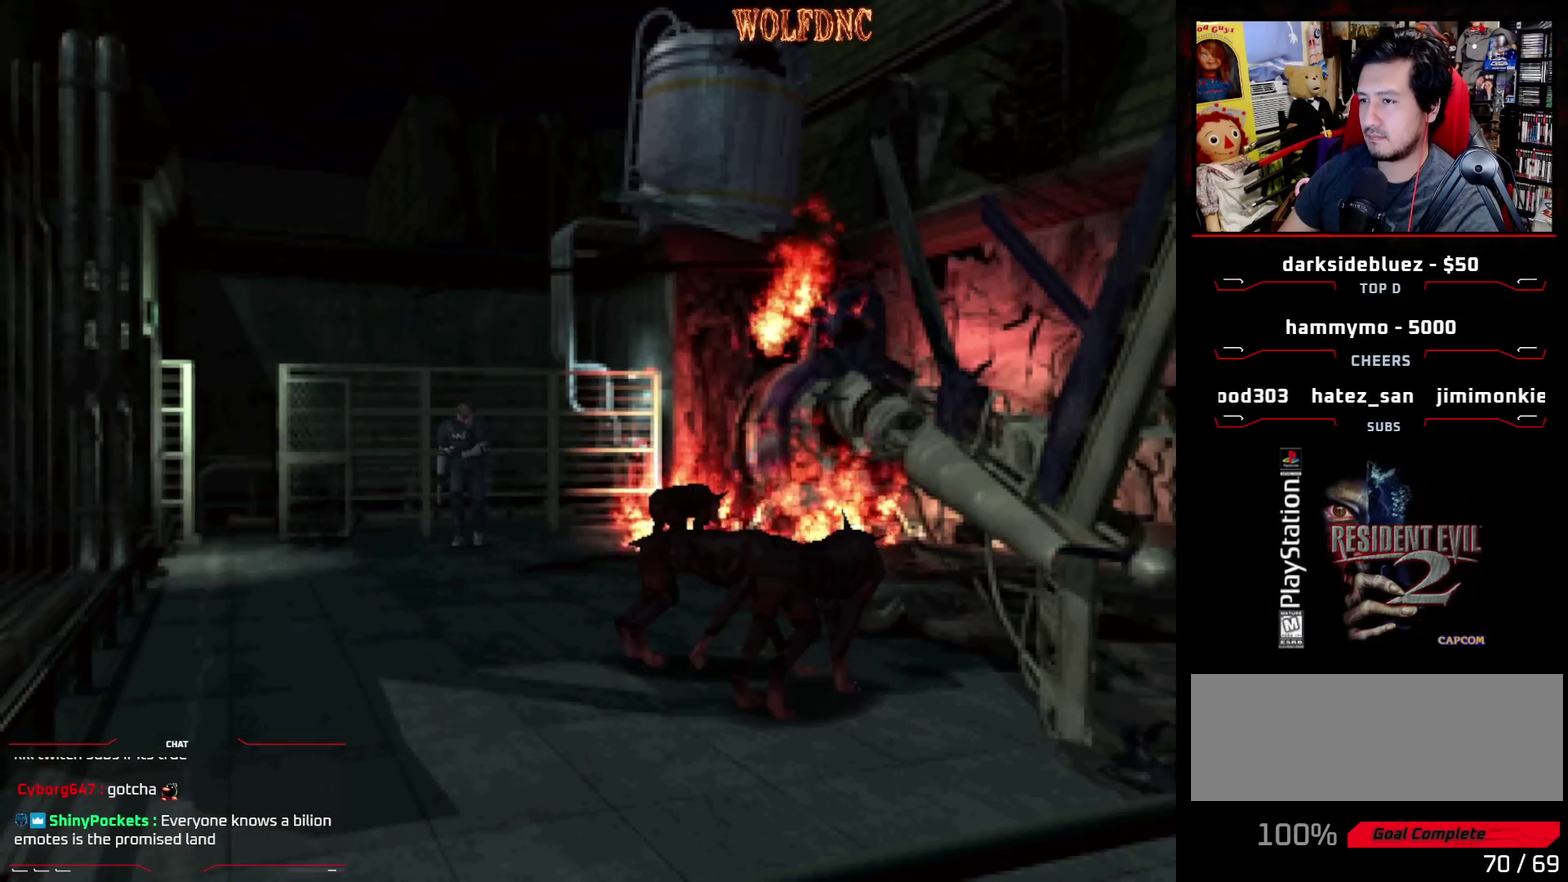
{"buttons": ["SQUARE", "DPAD_UP", "DPAD_RIGHT"], "events": [[117, "DPAD_LEFT", "up"], [350, "DPAD_RIGHT", "down"]]}
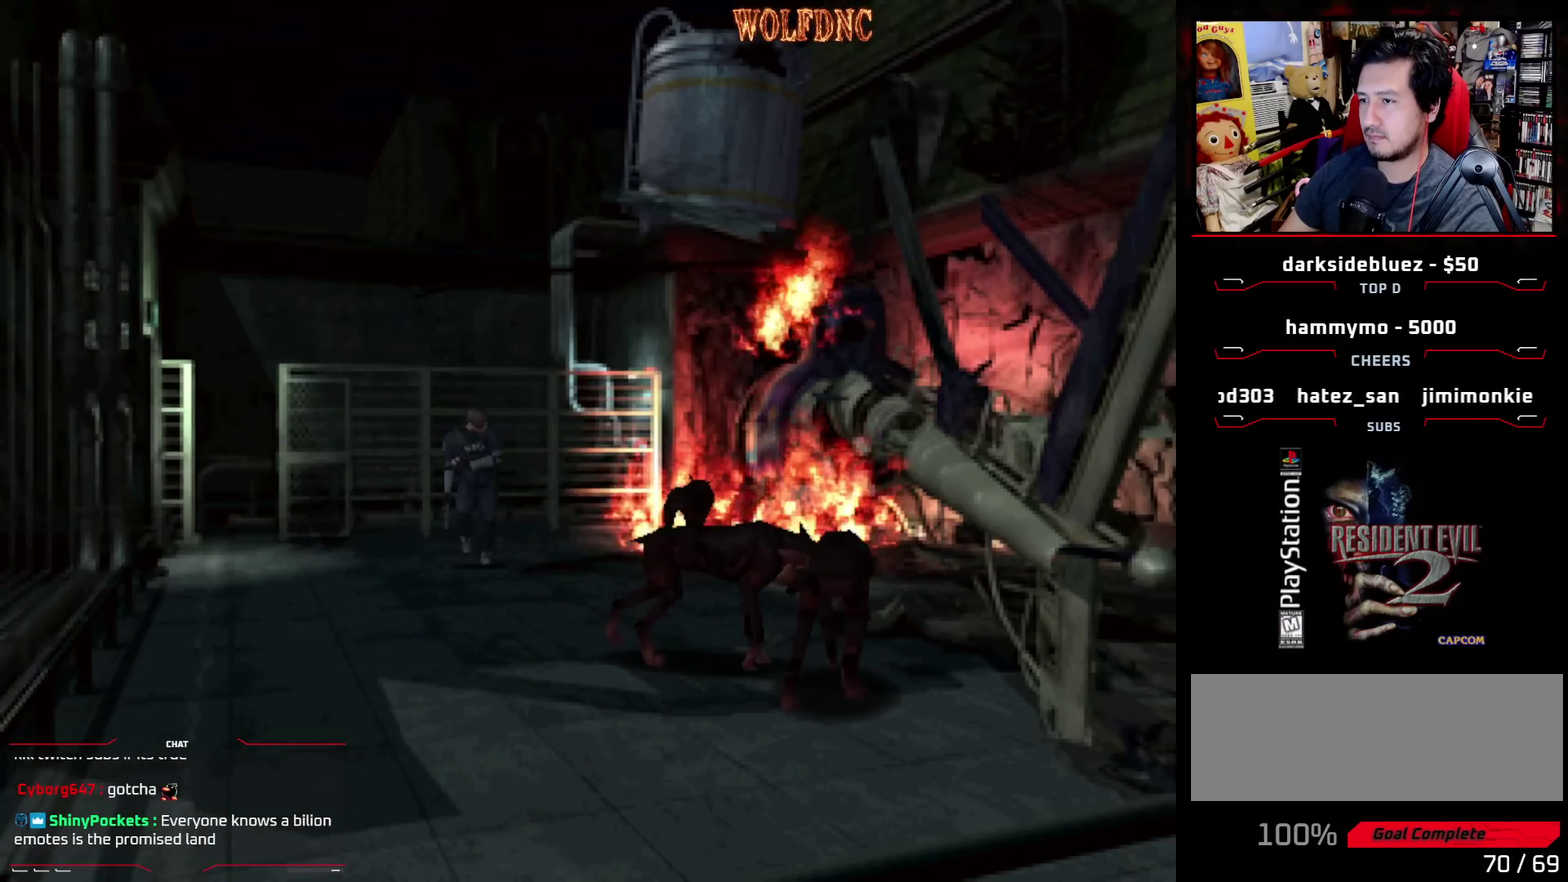
{"buttons": ["SQUARE", "DPAD_UP", "DPAD_LEFT"], "events": [[83, "DPAD_RIGHT", "up"], [417, "DPAD_LEFT", "down"]]}
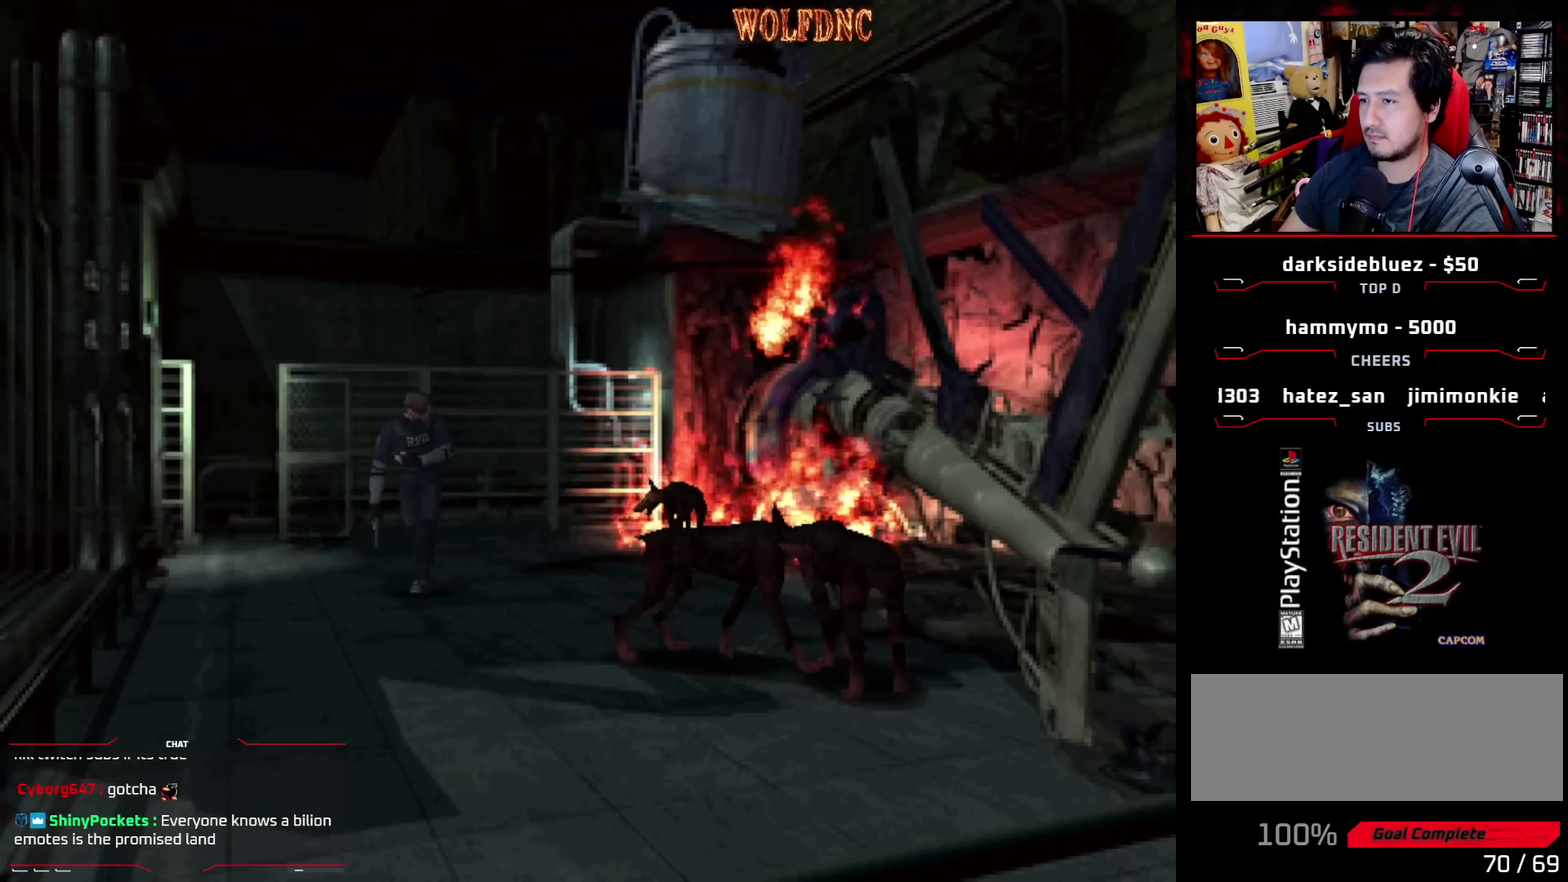
{"buttons": ["SQUARE", "DPAD_UP", "DPAD_LEFT"], "events": [[50, "DPAD_LEFT", "up"], [183, "DPAD_LEFT", "down"], [283, "DPAD_LEFT", "up"], [467, "DPAD_LEFT", "down"]]}
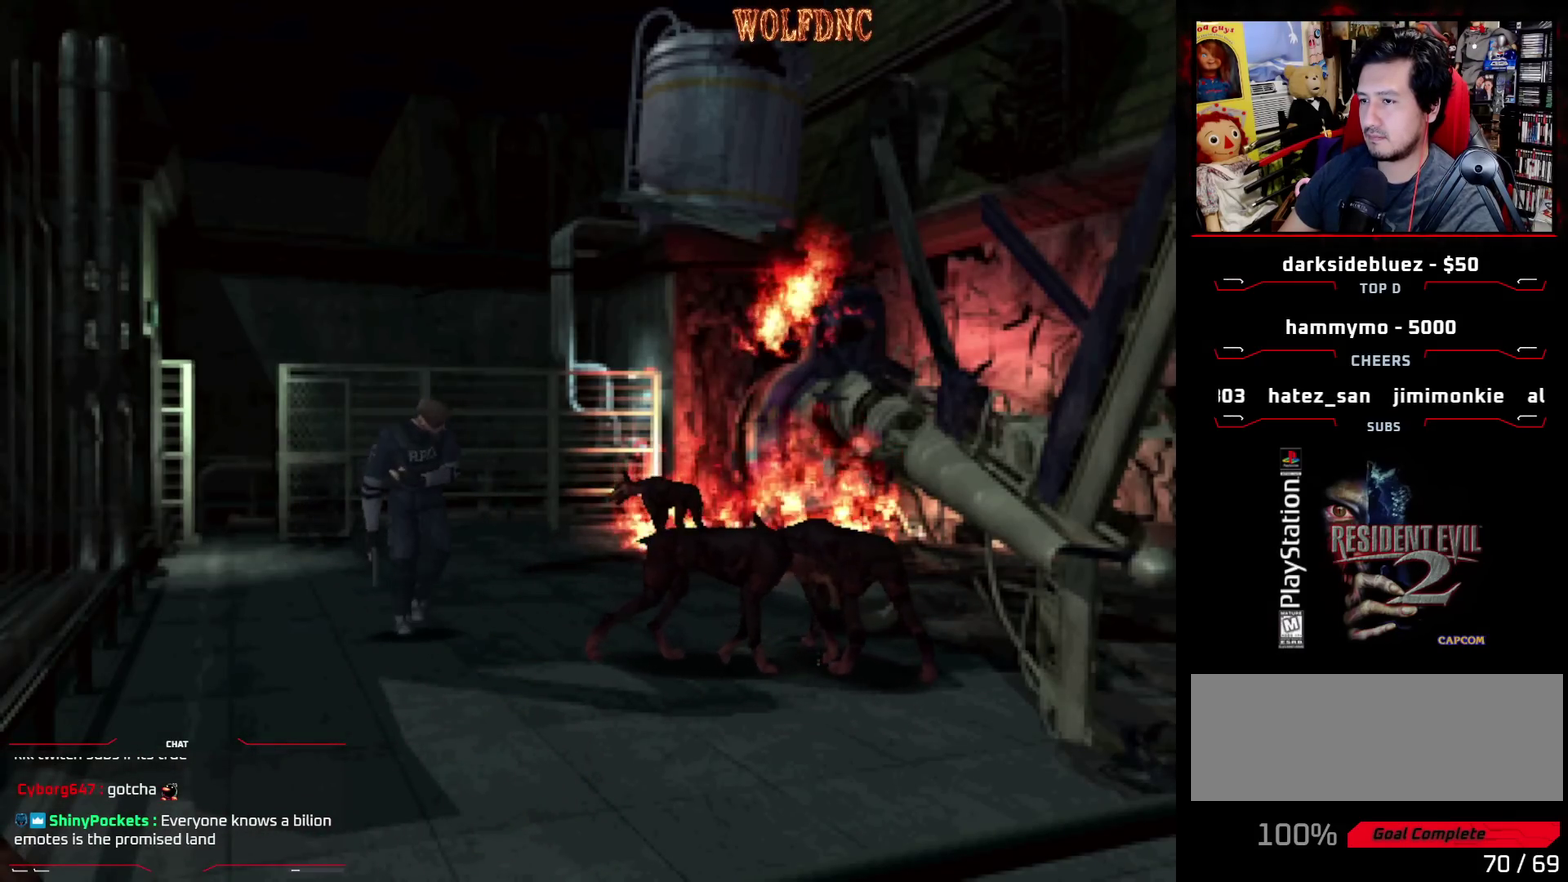
{"buttons": ["SQUARE", "DPAD_UP"], "events": [[50, "DPAD_LEFT", "up"]]}
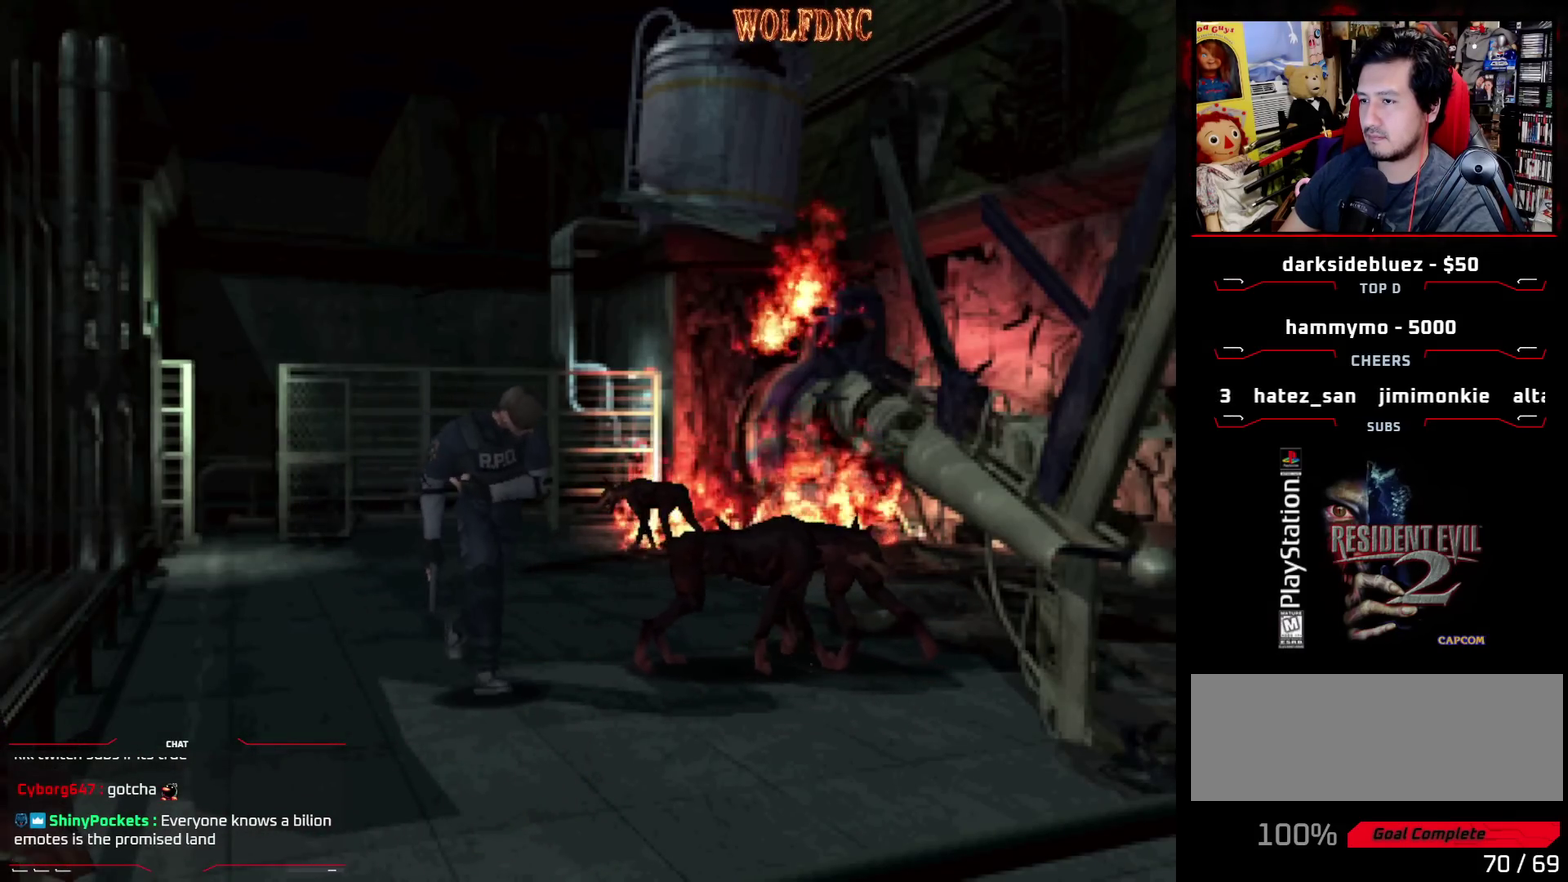
{"buttons": ["SQUARE", "DPAD_UP"], "events": [[33, "DPAD_LEFT", "down"], [133, "DPAD_LEFT", "up"]]}